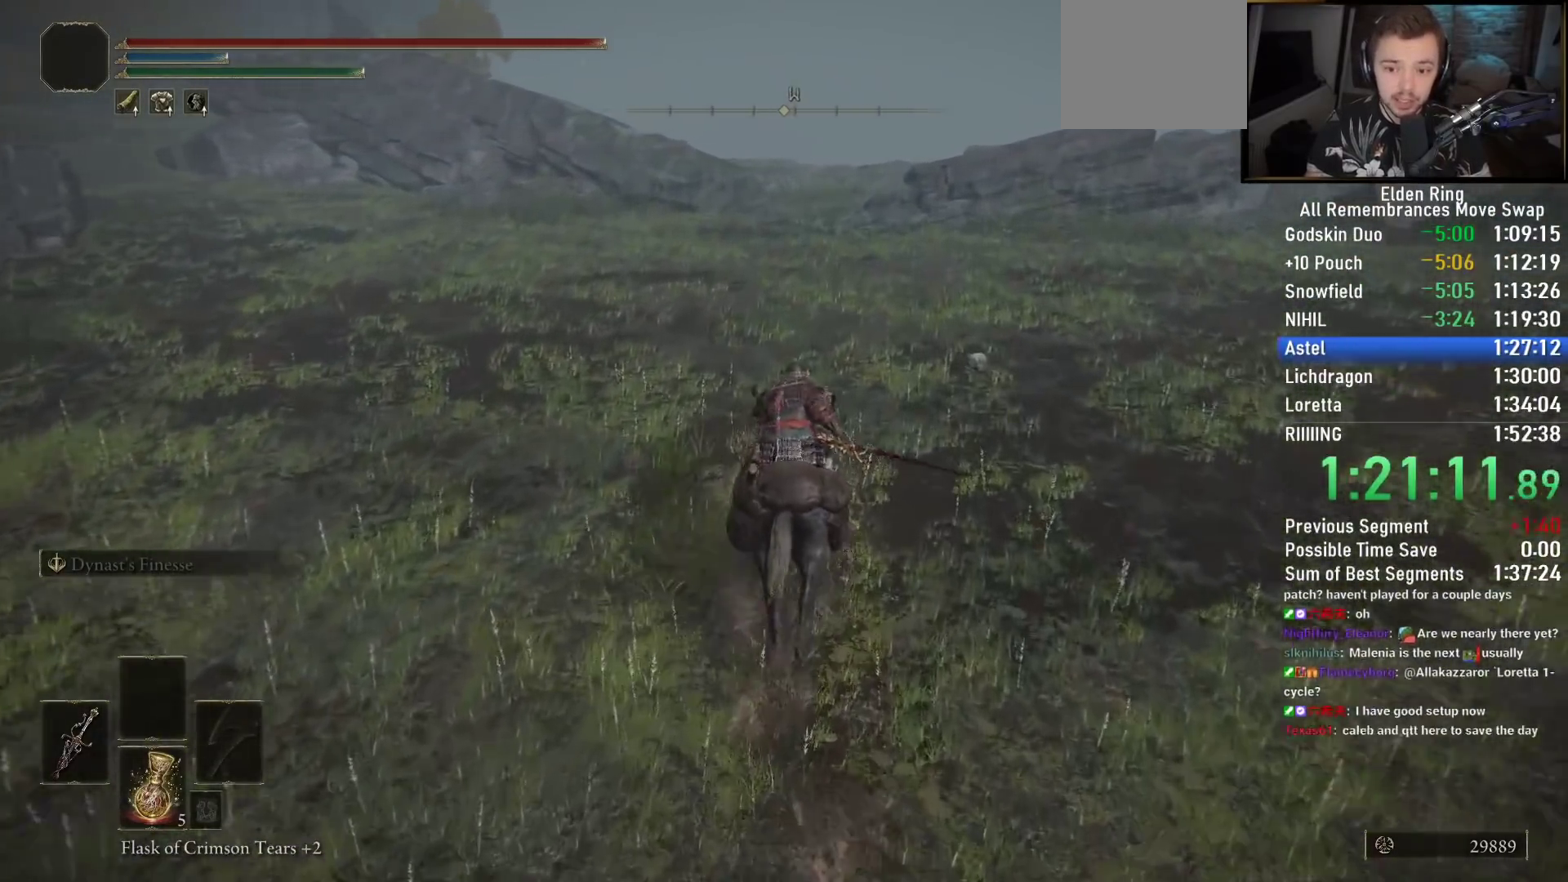
Gameplay with a controller (PlayStation layout); each line is a JSON object with the inputs held at the frame after it. "events" lists button and stick changes between this image and that frame as [ms after this image, input, new state], when the widget could be followed in between. Not read: R1.
{"buttons": ["CIRCLE"], "left_stick": "up", "right_stick": "center", "events": [[317, "CIRCLE", "down"], [383, "CIRCLE", "up"], [467, "CIRCLE", "down"]]}
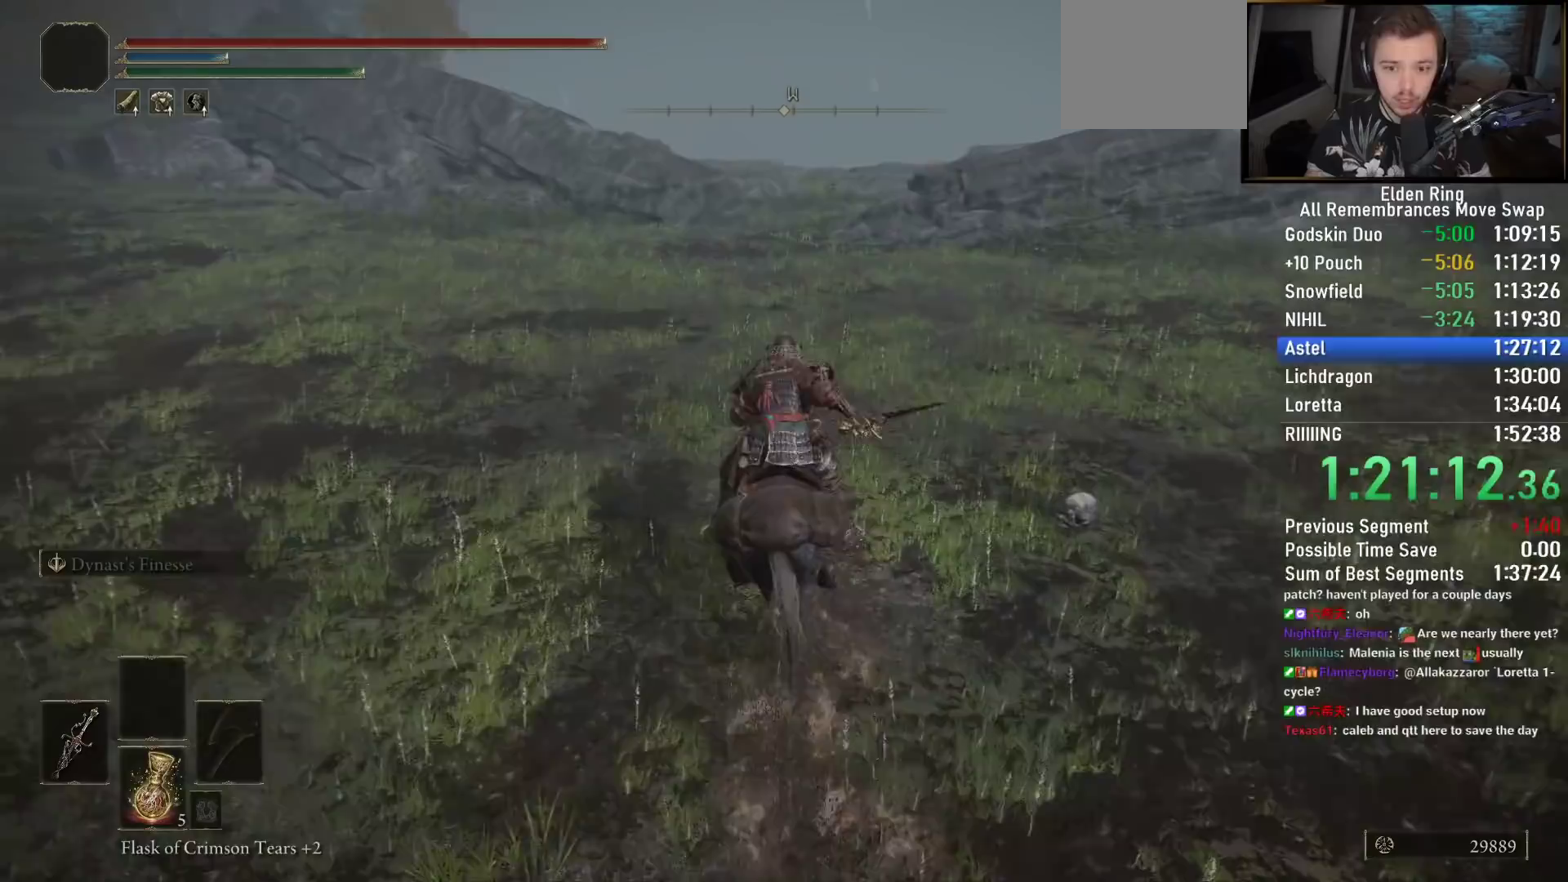
{"buttons": [], "left_stick": "up", "right_stick": "center", "events": [[67, "CIRCLE", "up"]]}
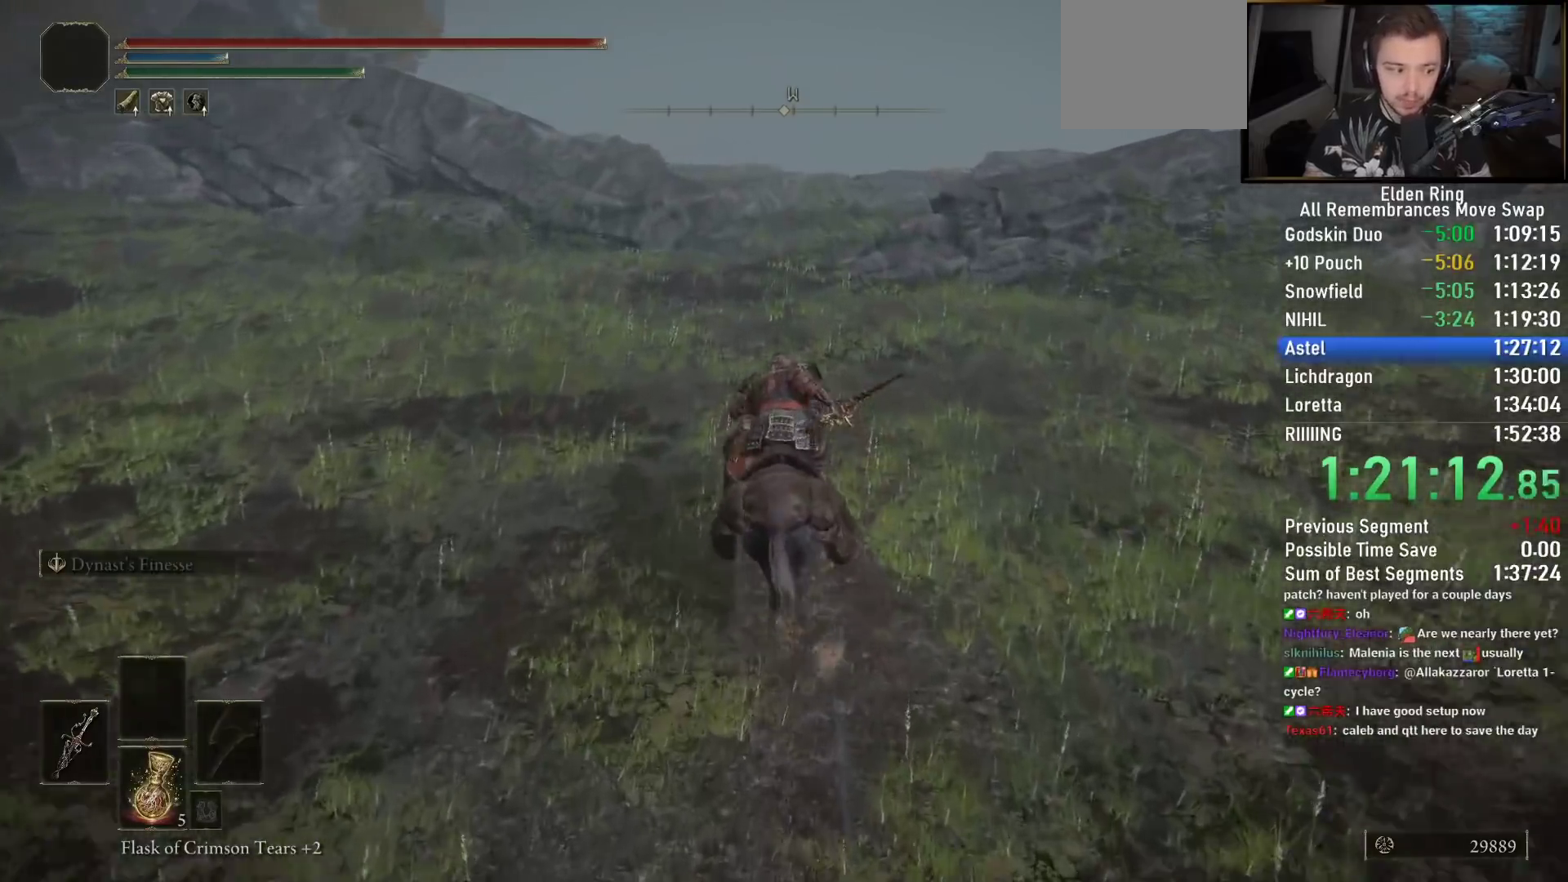
{"buttons": [], "left_stick": "up", "right_stick": "down", "events": [[483, "right_stick", "down"]]}
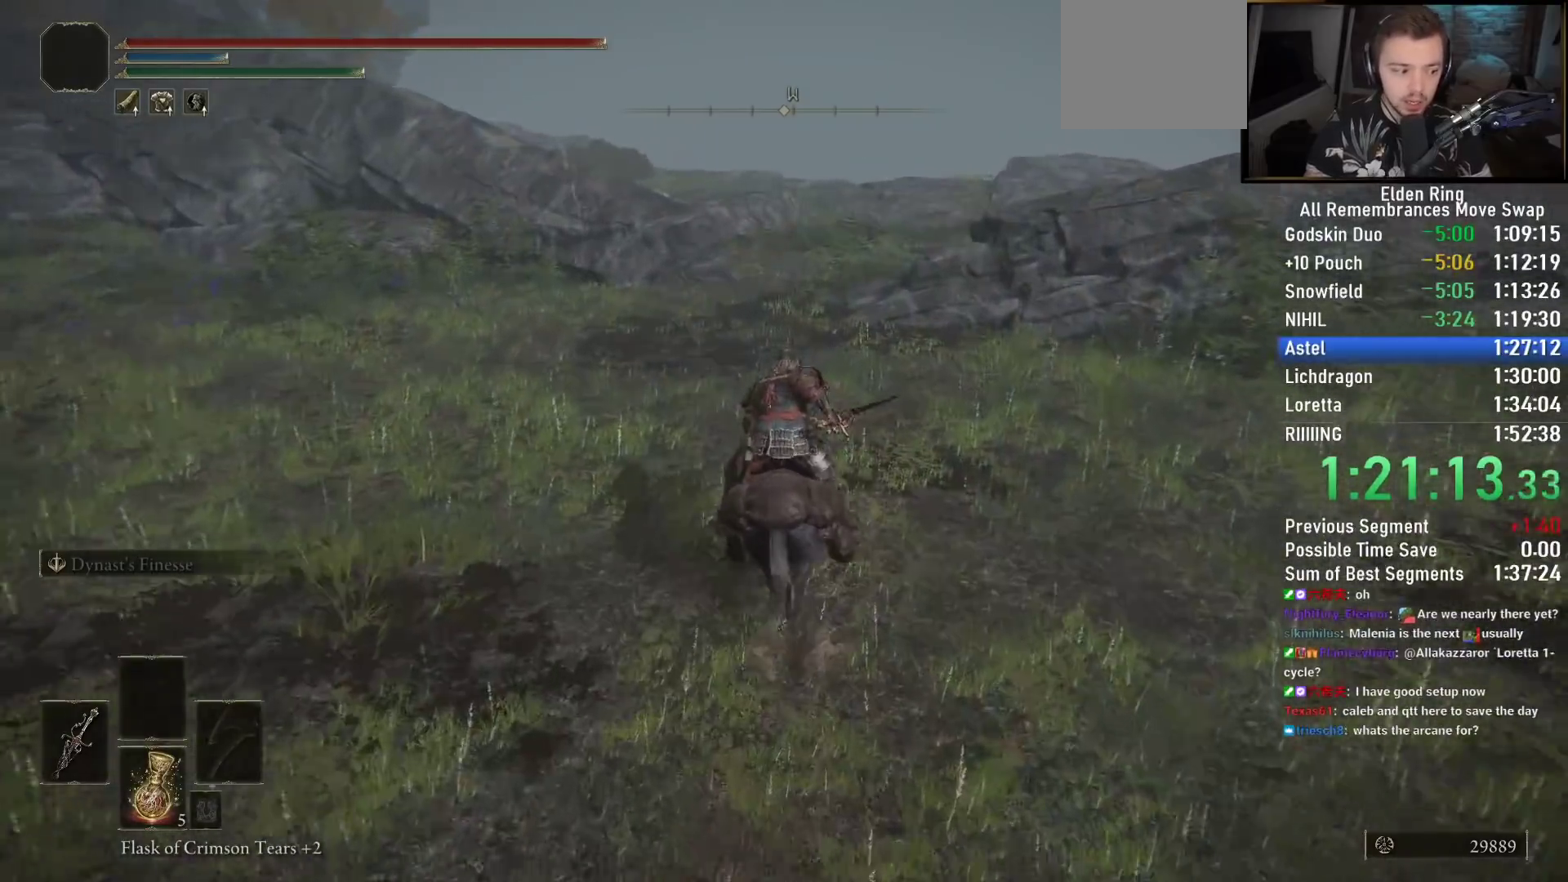
{"buttons": [], "left_stick": "up", "right_stick": "down-left", "events": [[350, "right_stick", "center"], [400, "right_stick", "down-left"]]}
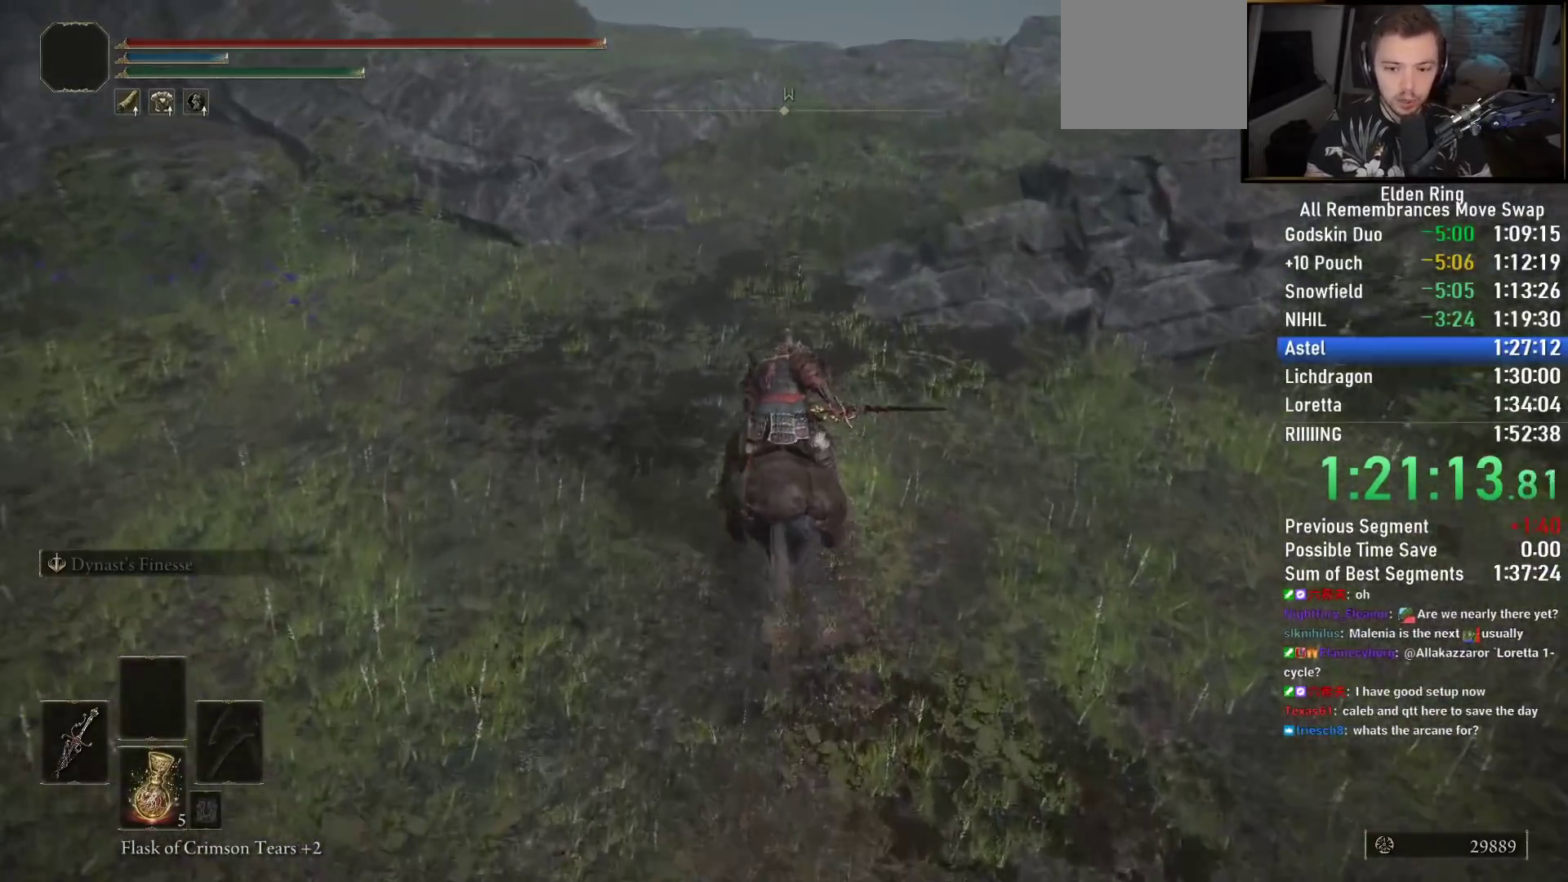
{"buttons": [], "left_stick": "up", "right_stick": "left", "events": [[17, "CIRCLE", "down"], [17, "right_stick", "center"], [117, "CIRCLE", "up"], [500, "right_stick", "left"]]}
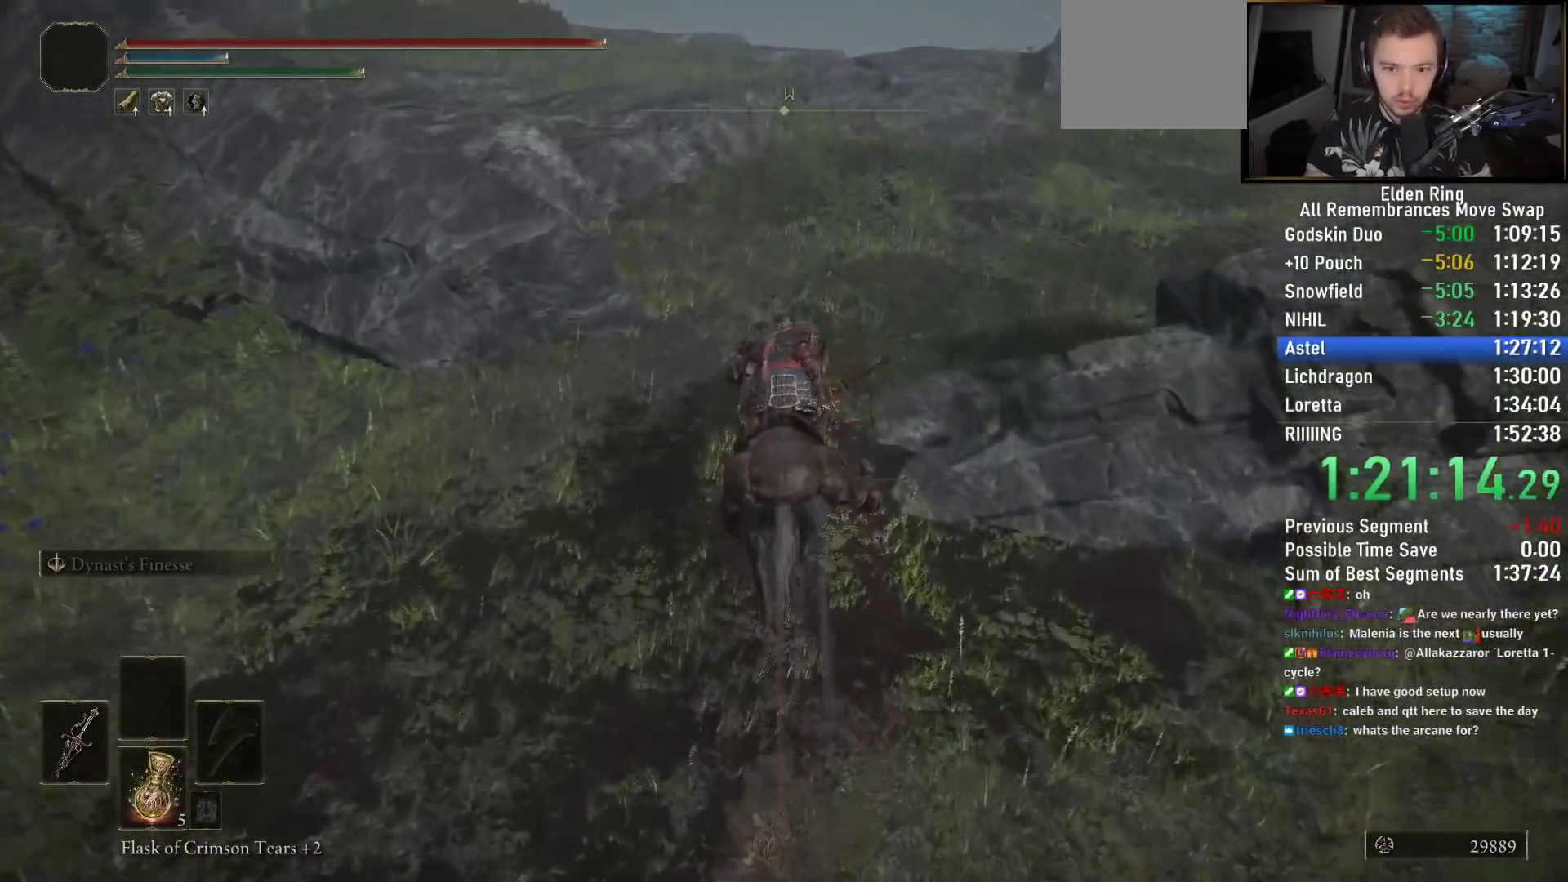
{"buttons": [], "left_stick": "up-right", "right_stick": "left", "events": [[200, "left_stick", "up-right"]]}
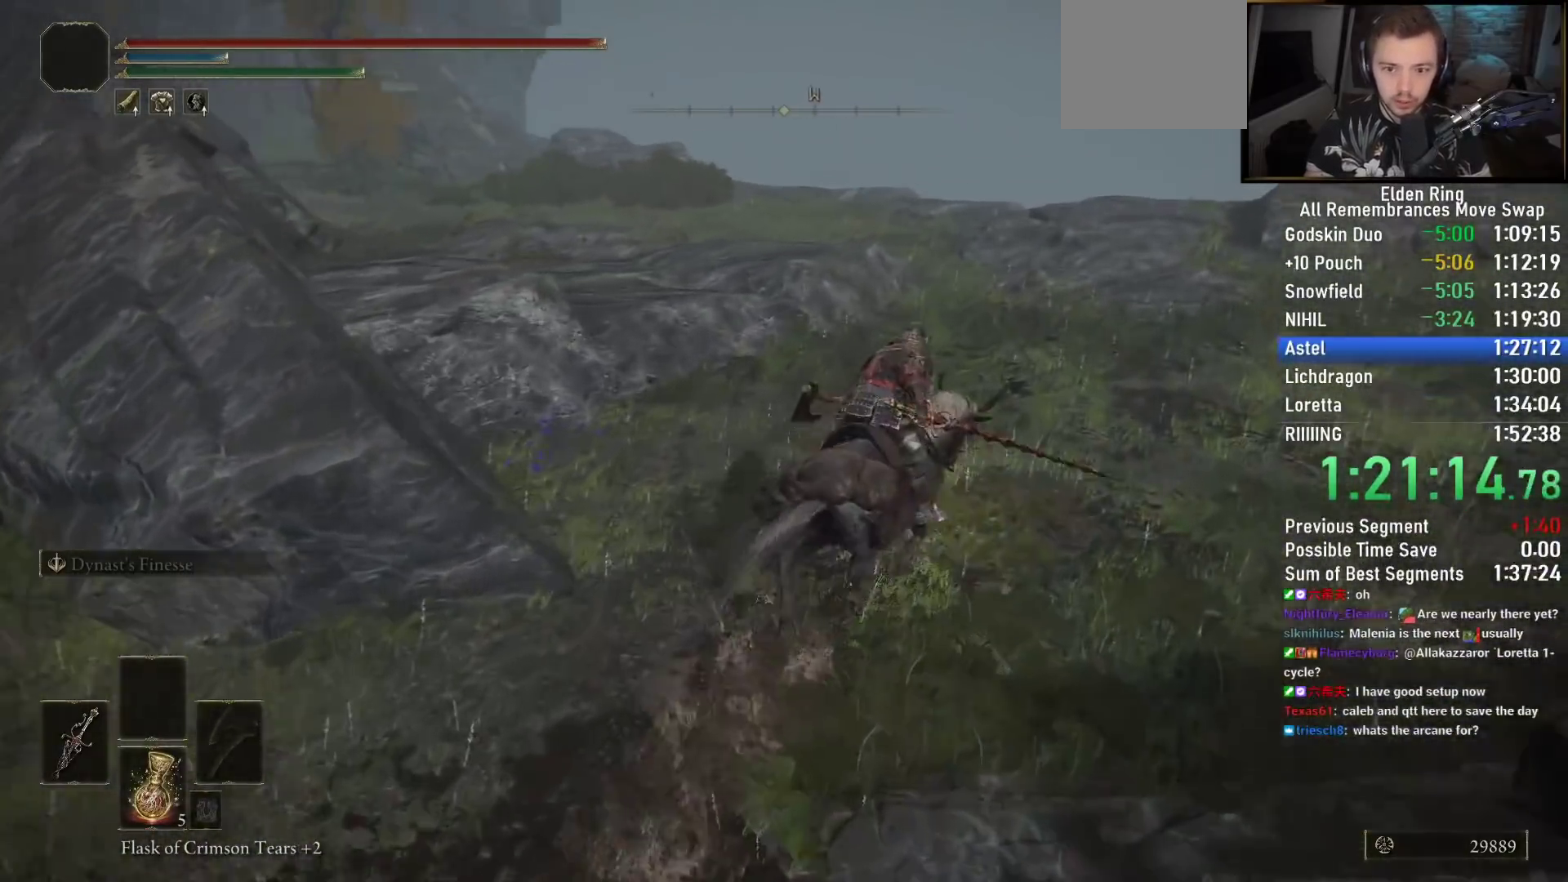
{"buttons": [], "left_stick": "up", "right_stick": "center", "events": [[50, "right_stick", "down-left"], [367, "CIRCLE", "down"], [450, "CIRCLE", "up"], [500, "left_stick", "up"], [500, "right_stick", "center"]]}
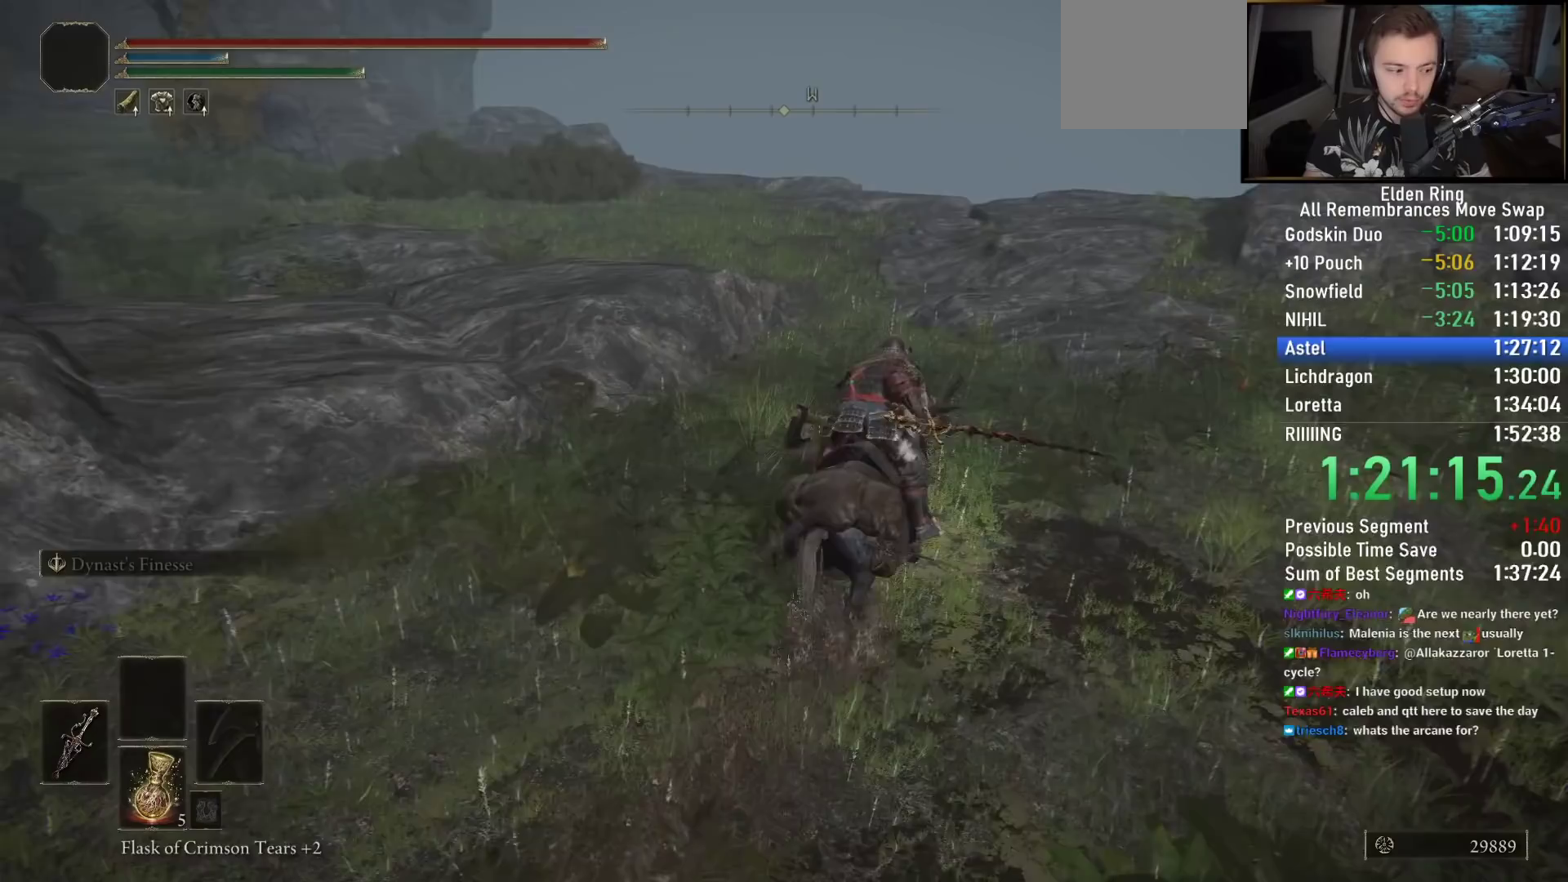
{"buttons": [], "left_stick": "up", "right_stick": "down-left", "events": [[350, "right_stick", "down-left"]]}
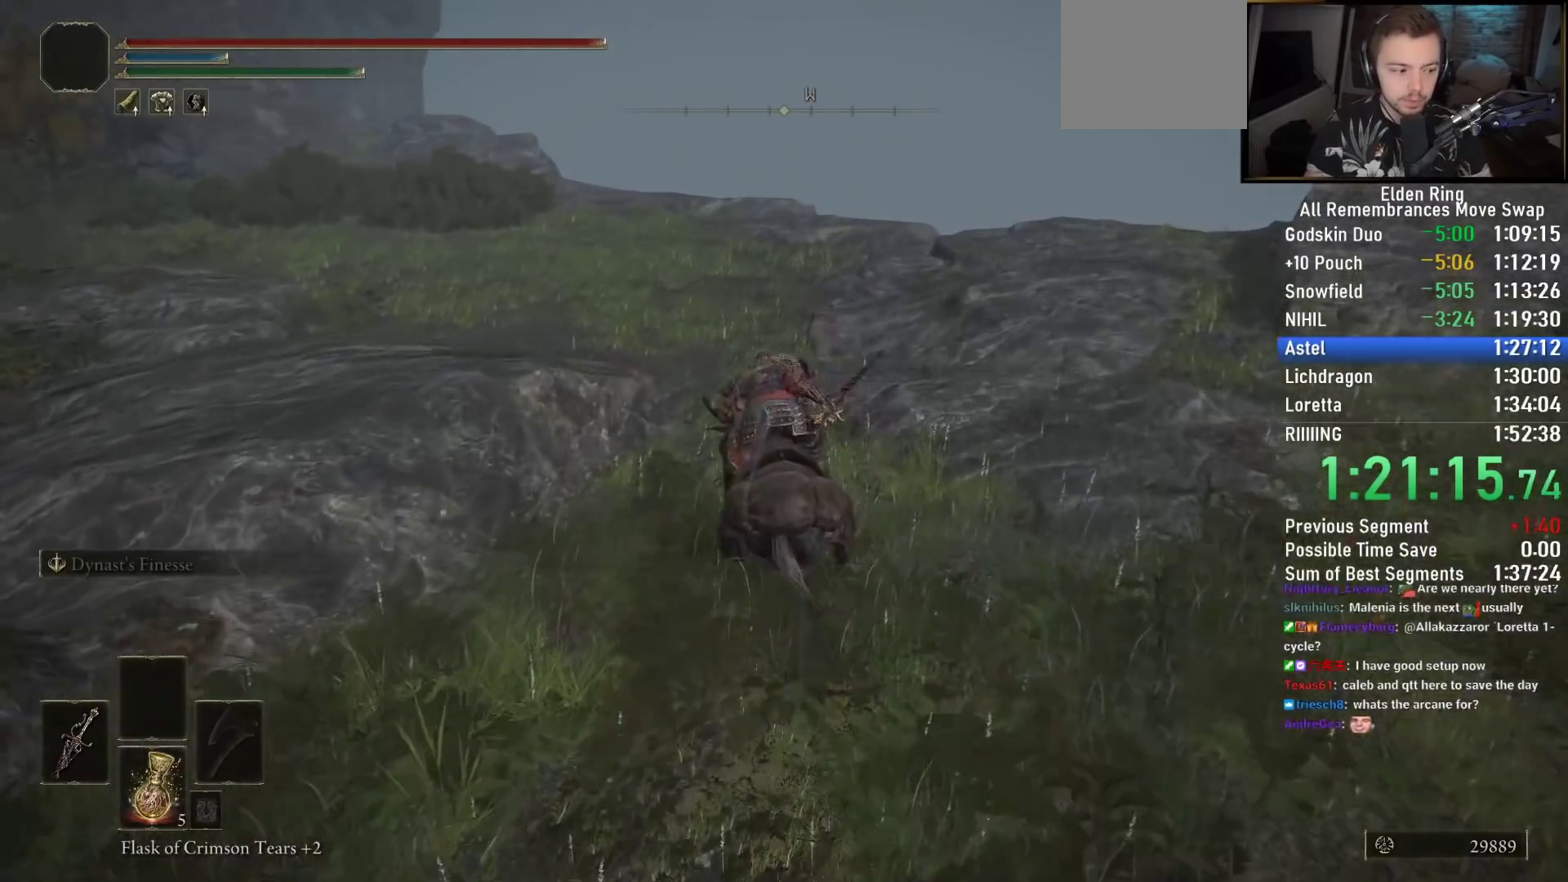
{"buttons": [], "left_stick": "up", "right_stick": "down-left", "events": []}
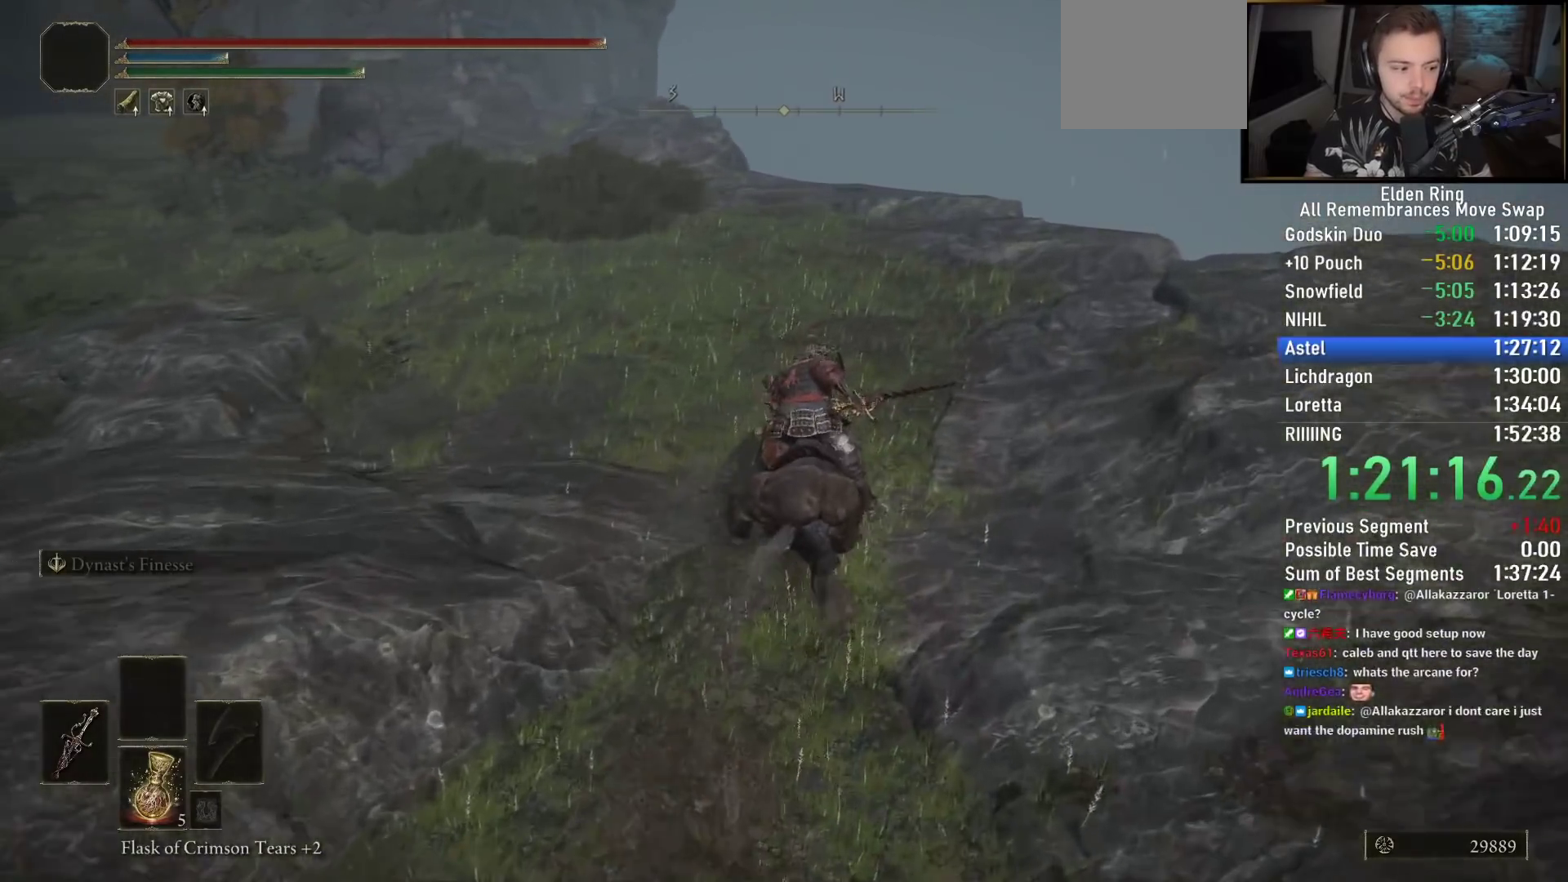
{"buttons": [], "left_stick": "up", "right_stick": "down-left", "events": []}
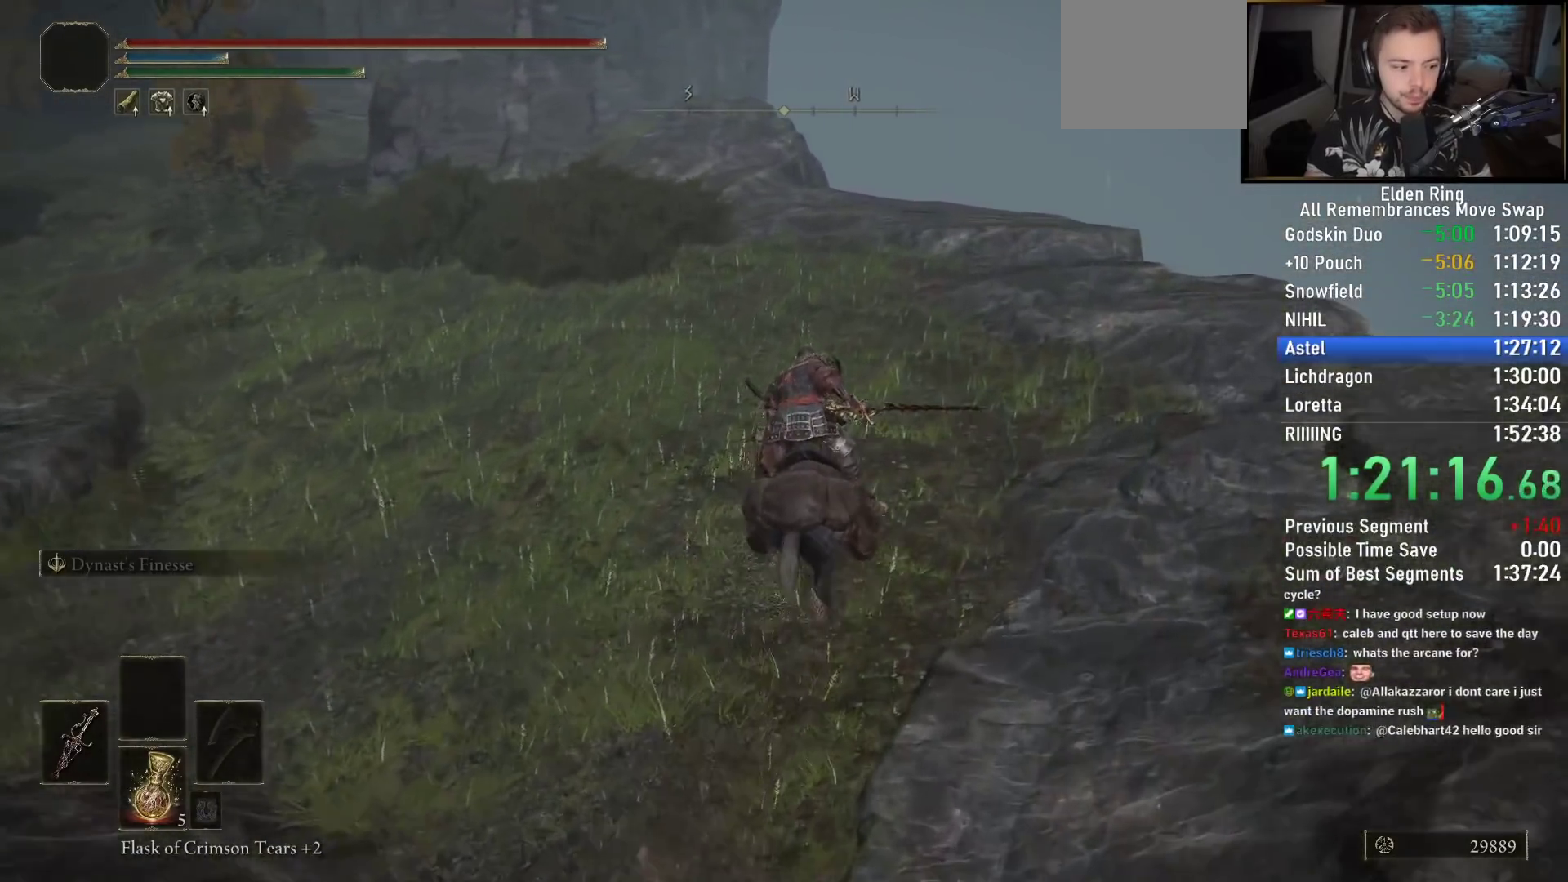
{"buttons": [], "left_stick": "up", "right_stick": "center", "events": [[350, "right_stick", "center"]]}
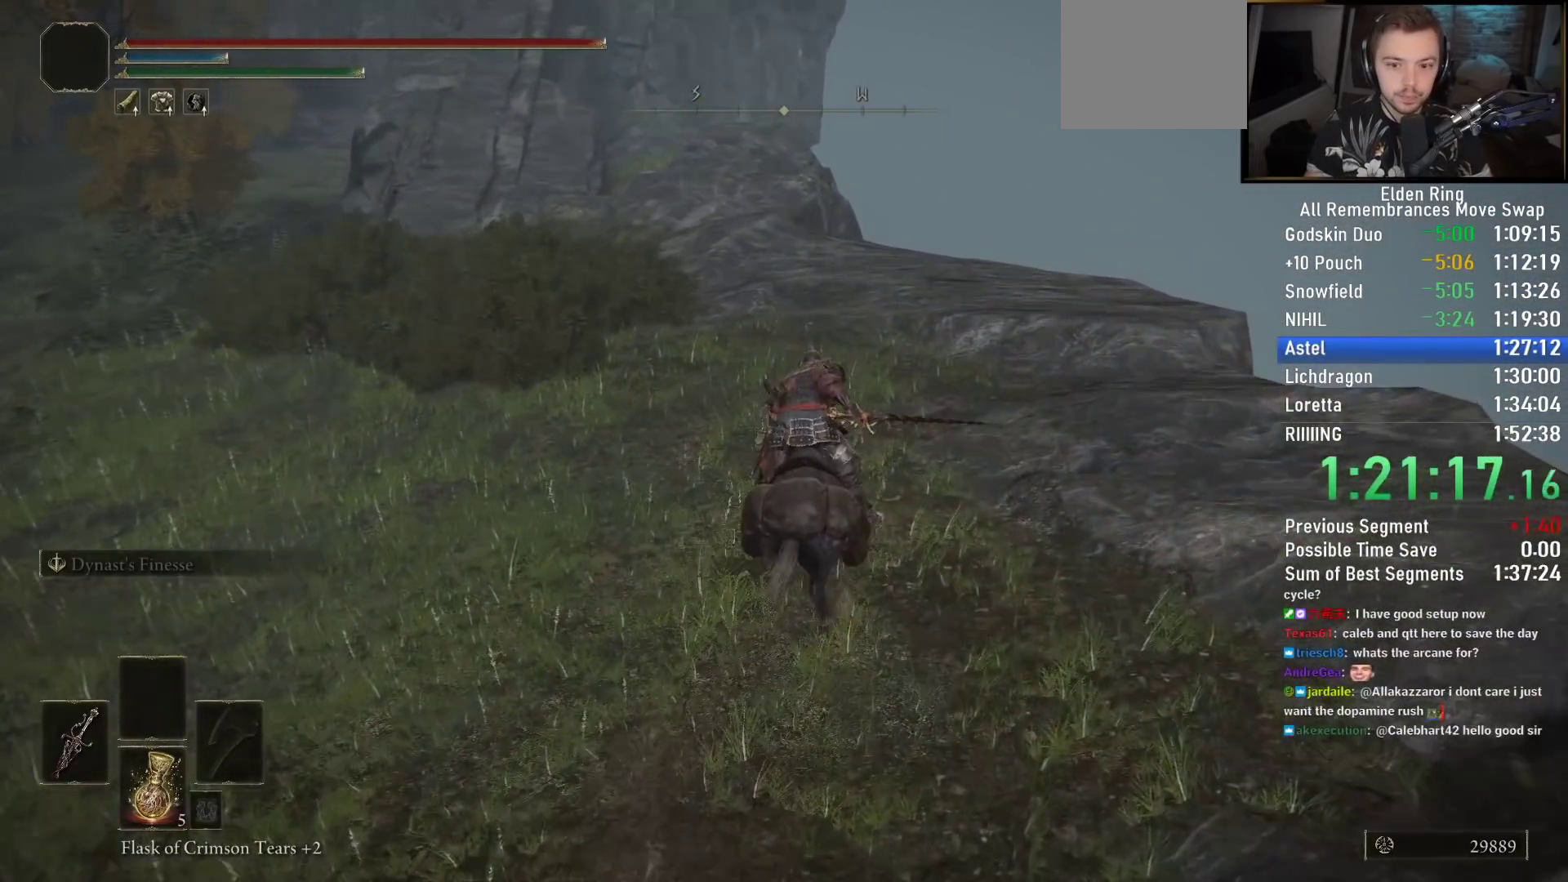
{"buttons": [], "left_stick": "up", "right_stick": "center", "events": [[283, "right_stick", "down-left"], [450, "right_stick", "center"]]}
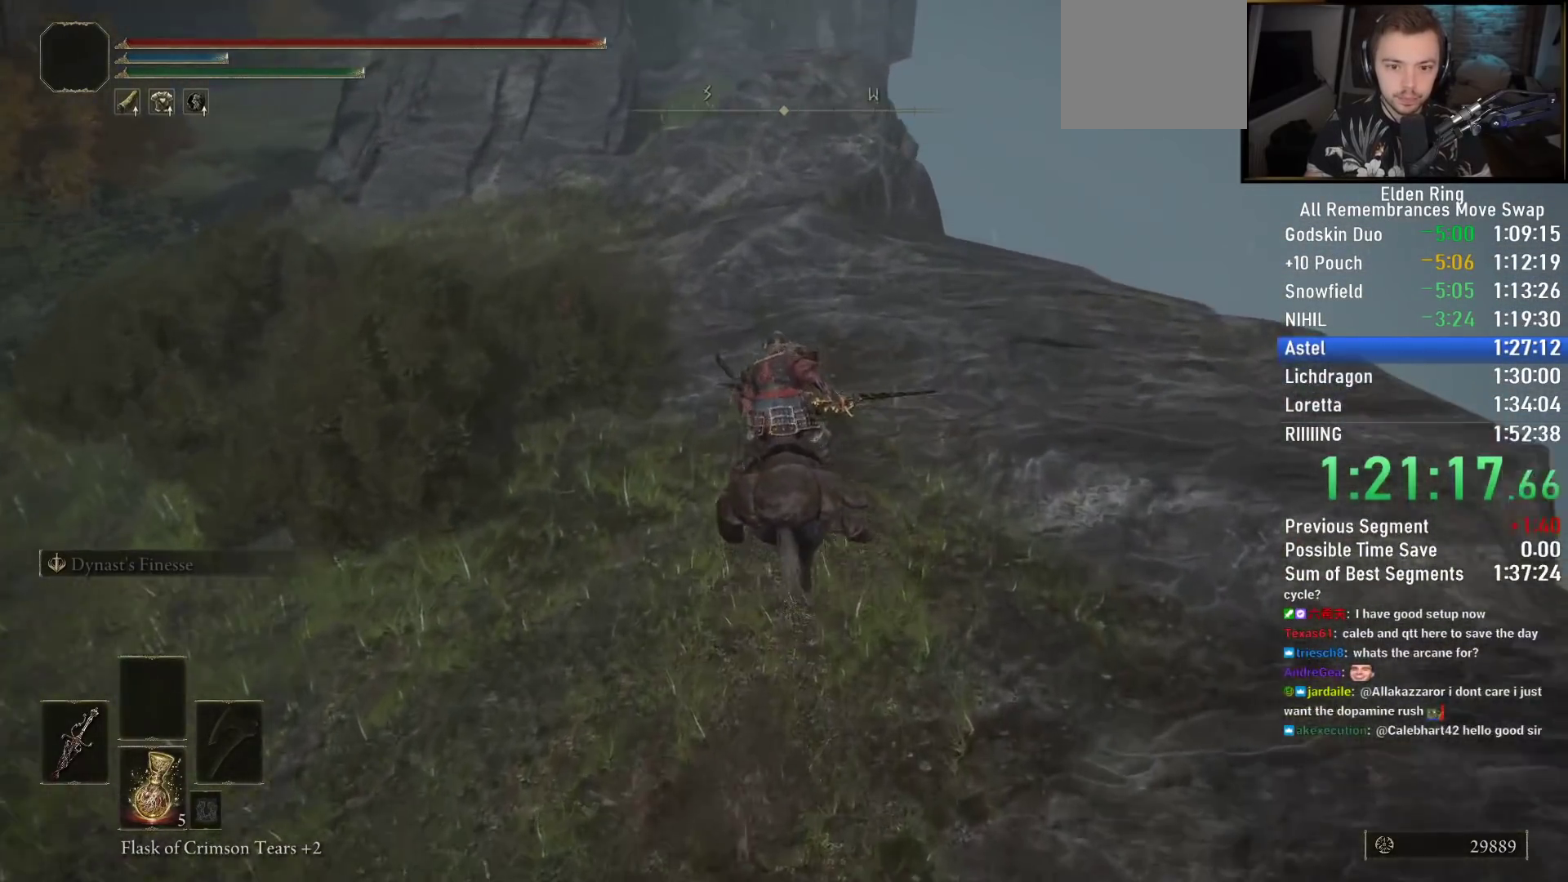
{"buttons": [], "left_stick": "up", "right_stick": "center", "events": [[300, "right_stick", "left"], [383, "right_stick", "center"]]}
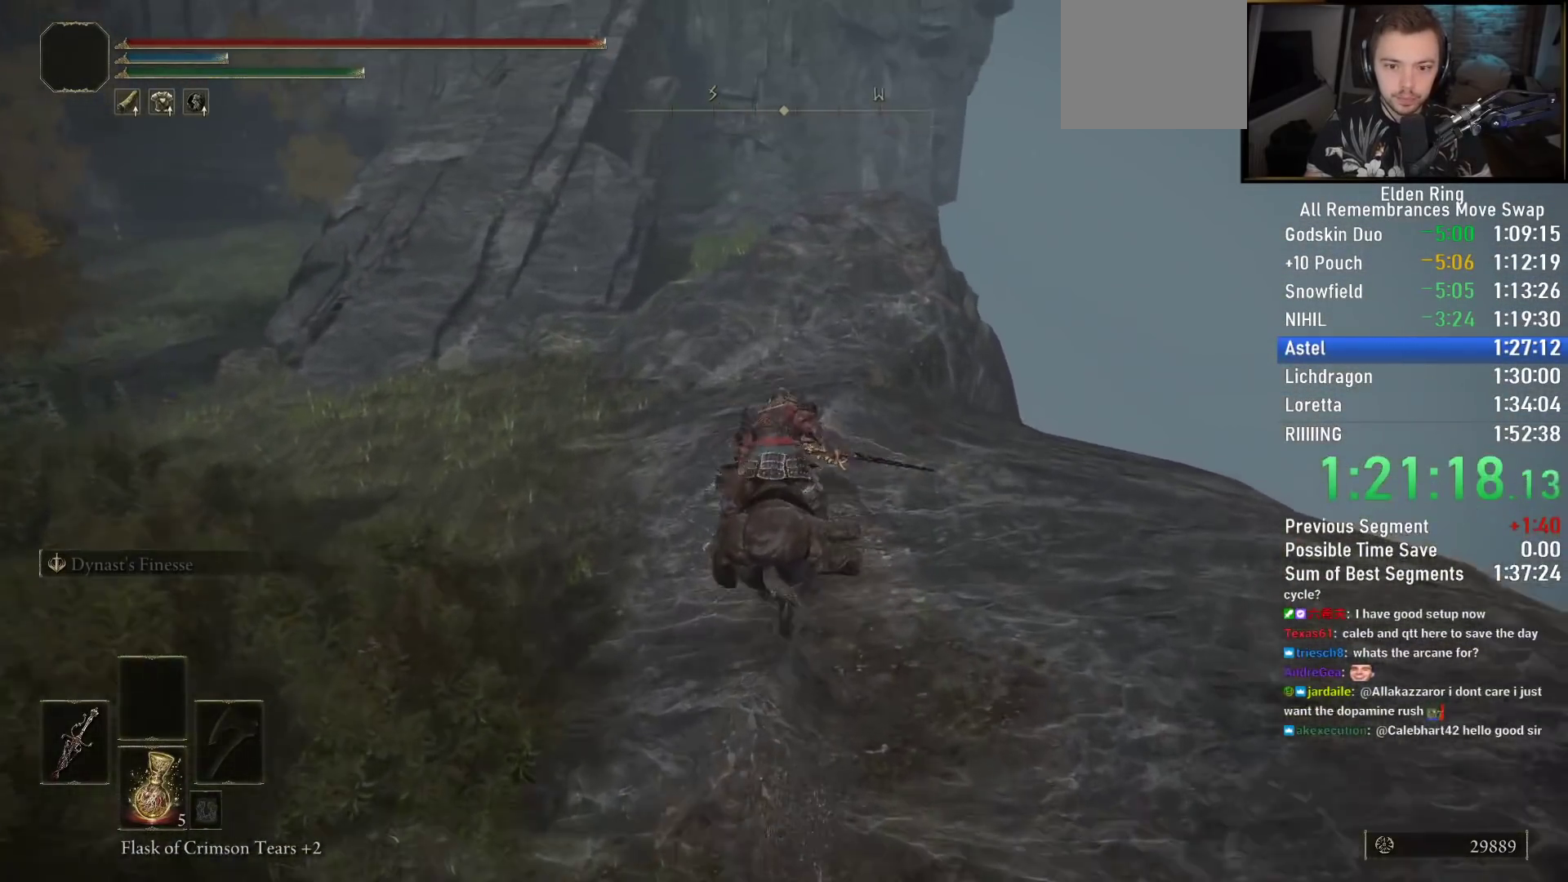
{"buttons": [], "left_stick": "up", "right_stick": "center", "events": [[383, "L3", "down"], [500, "L3", "up"]]}
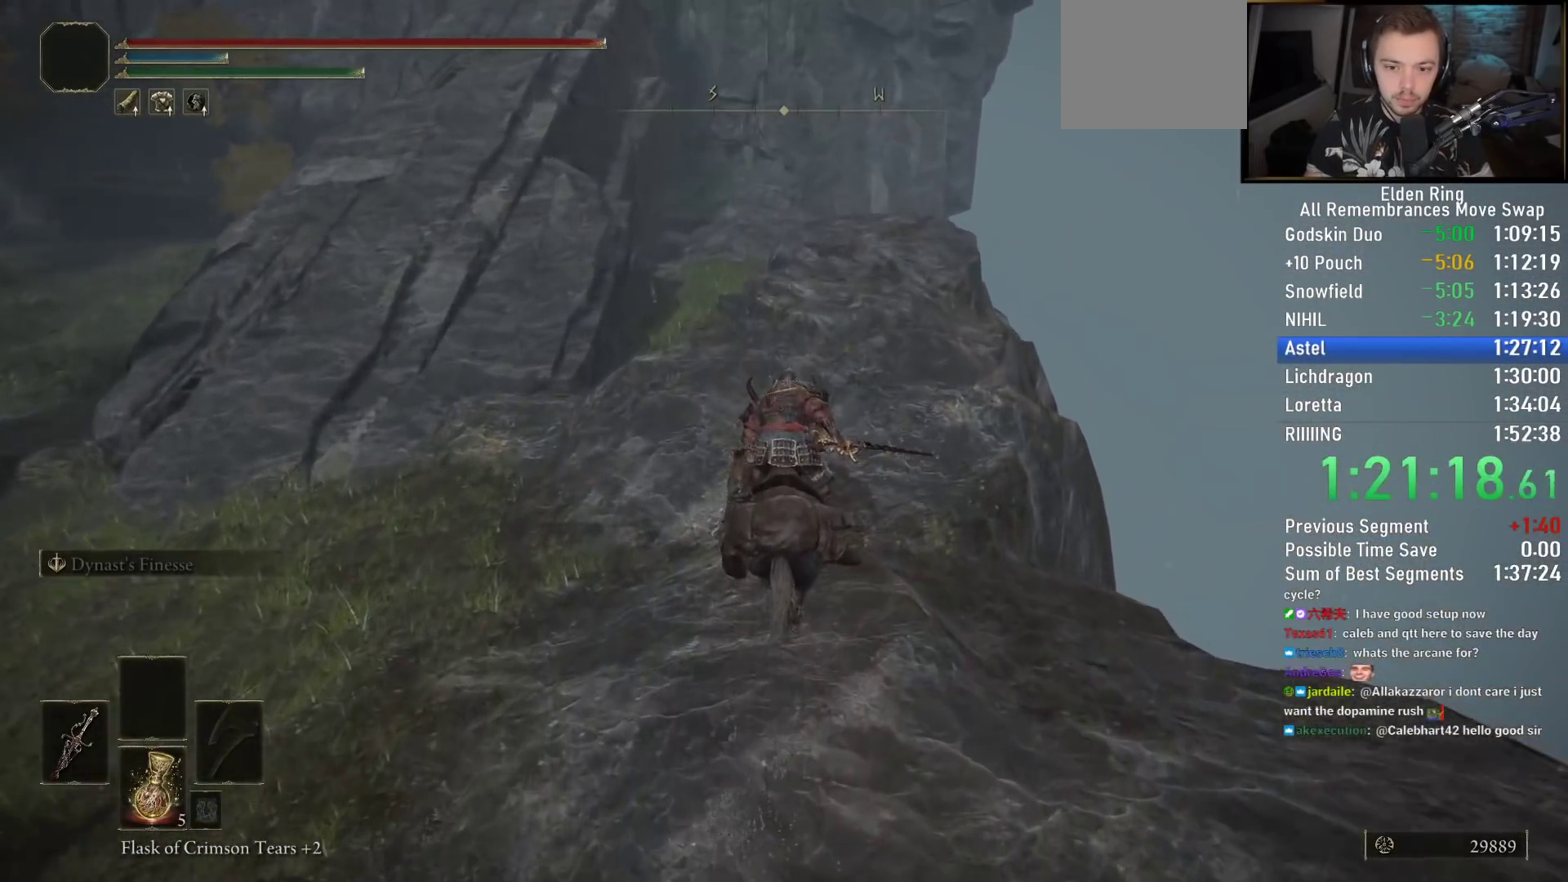
{"buttons": ["CROSS"], "left_stick": "center", "right_stick": "center", "events": [[50, "left_stick", "center"], [133, "DPAD_UP", "down"], [267, "DPAD_UP", "up"], [283, "CROSS", "down"], [350, "L1", "down"], [367, "CROSS", "up"], [450, "CROSS", "down"], [467, "L1", "up"]]}
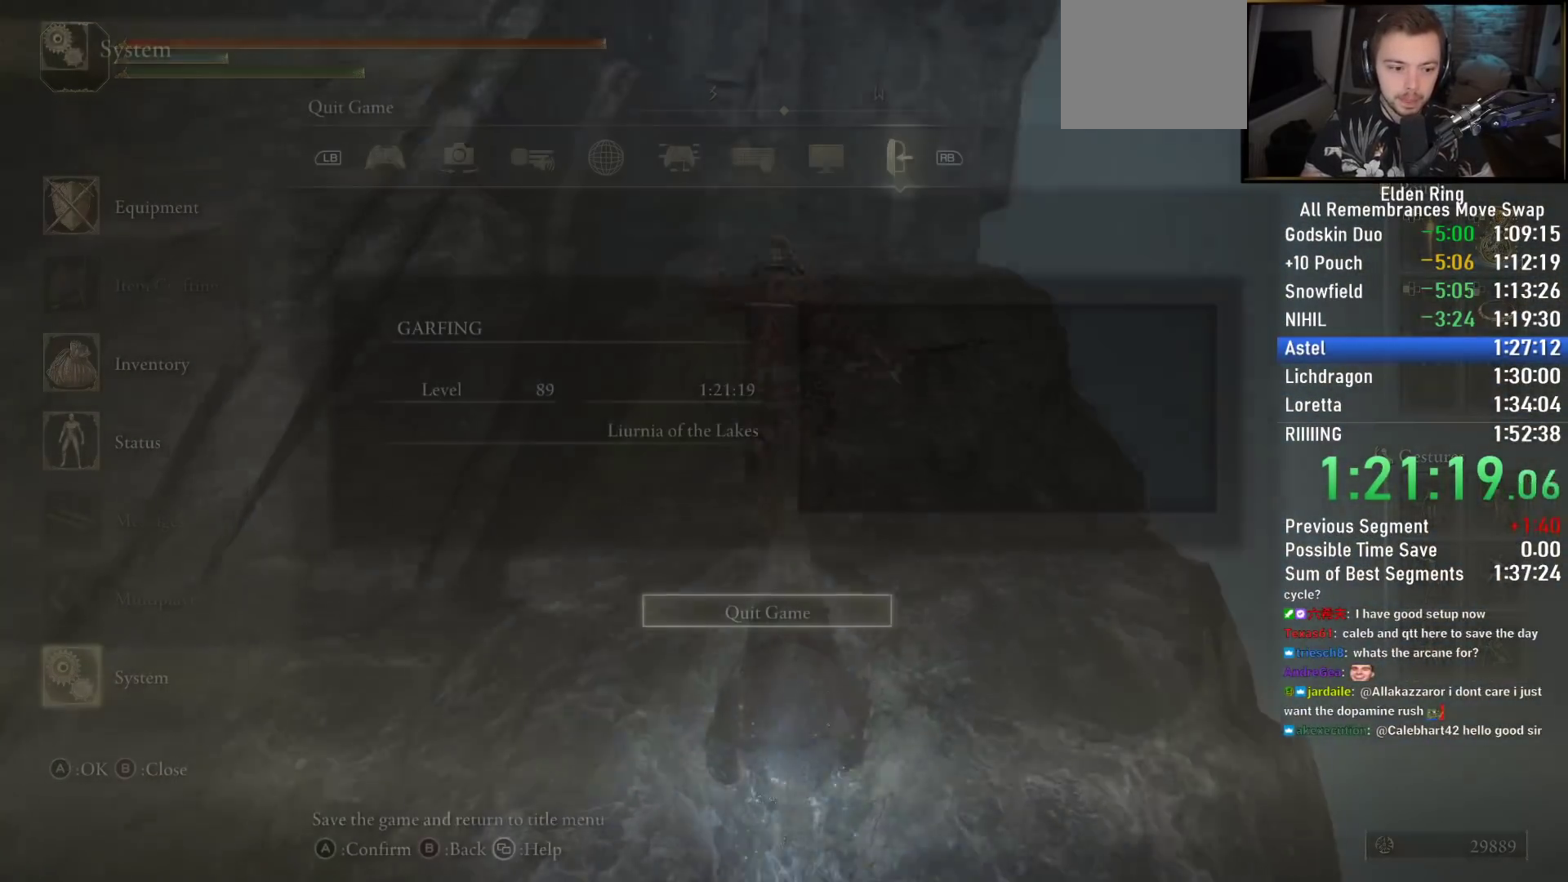
{"buttons": [], "left_stick": "center", "right_stick": "center", "events": [[17, "CROSS", "up"], [17, "DPAD_LEFT", "down"], [83, "CROSS", "down"], [100, "DPAD_LEFT", "up"], [150, "CROSS", "up"], [200, "CROSS", "down"], [283, "CROSS", "up"], [350, "CROSS", "down"], [450, "CROSS", "up"]]}
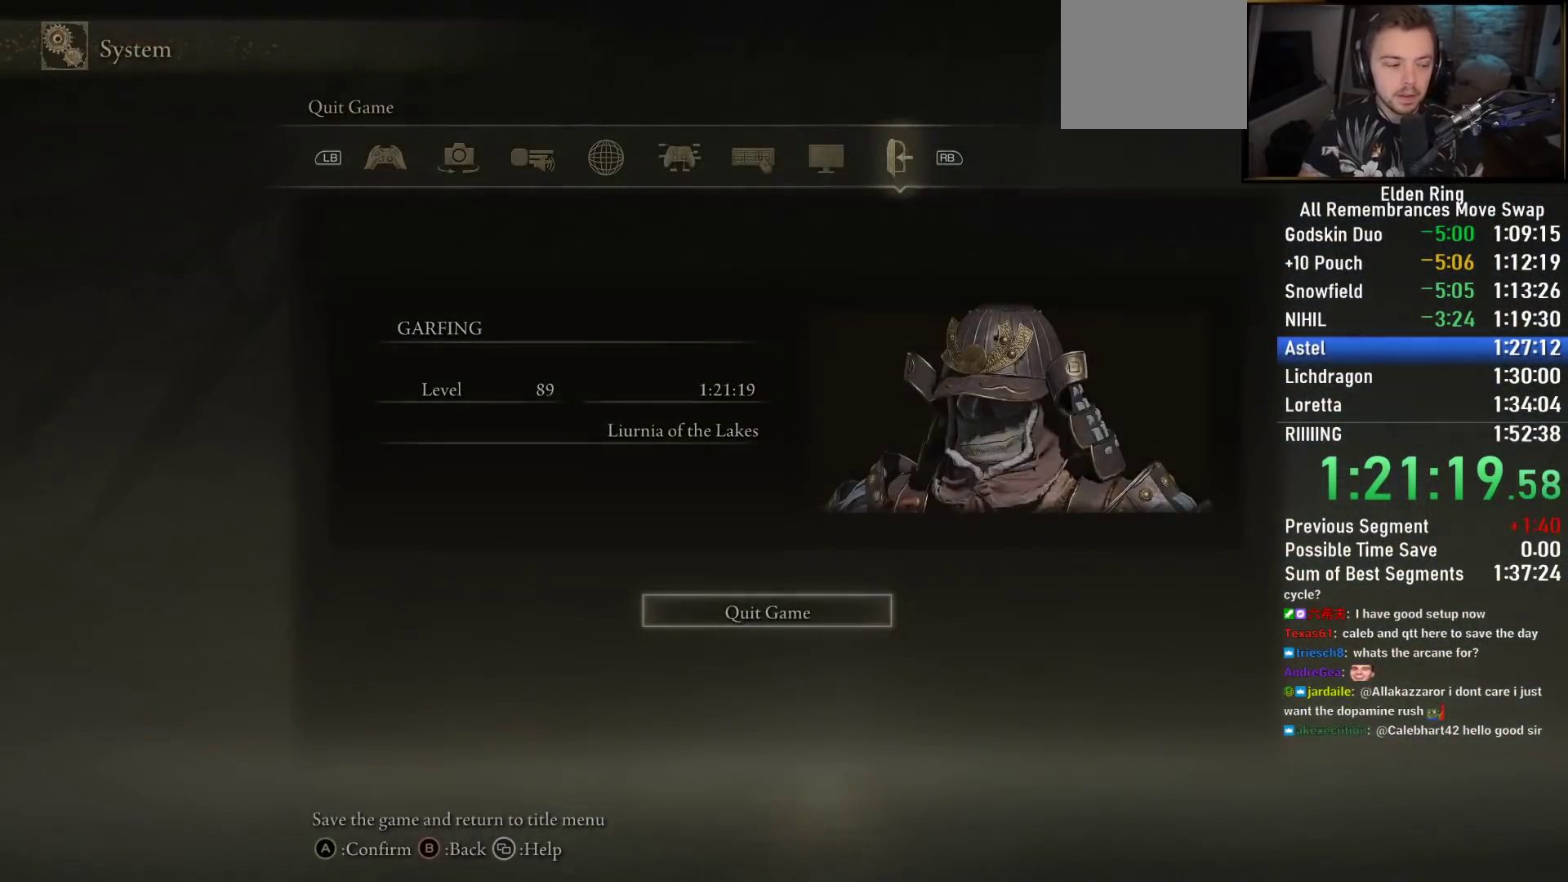
{"buttons": [], "left_stick": "center", "right_stick": "center", "events": [[17, "CROSS", "down"], [117, "CROSS", "up"], [200, "CROSS", "down"], [300, "CROSS", "up"], [400, "CROSS", "down"], [500, "CROSS", "up"]]}
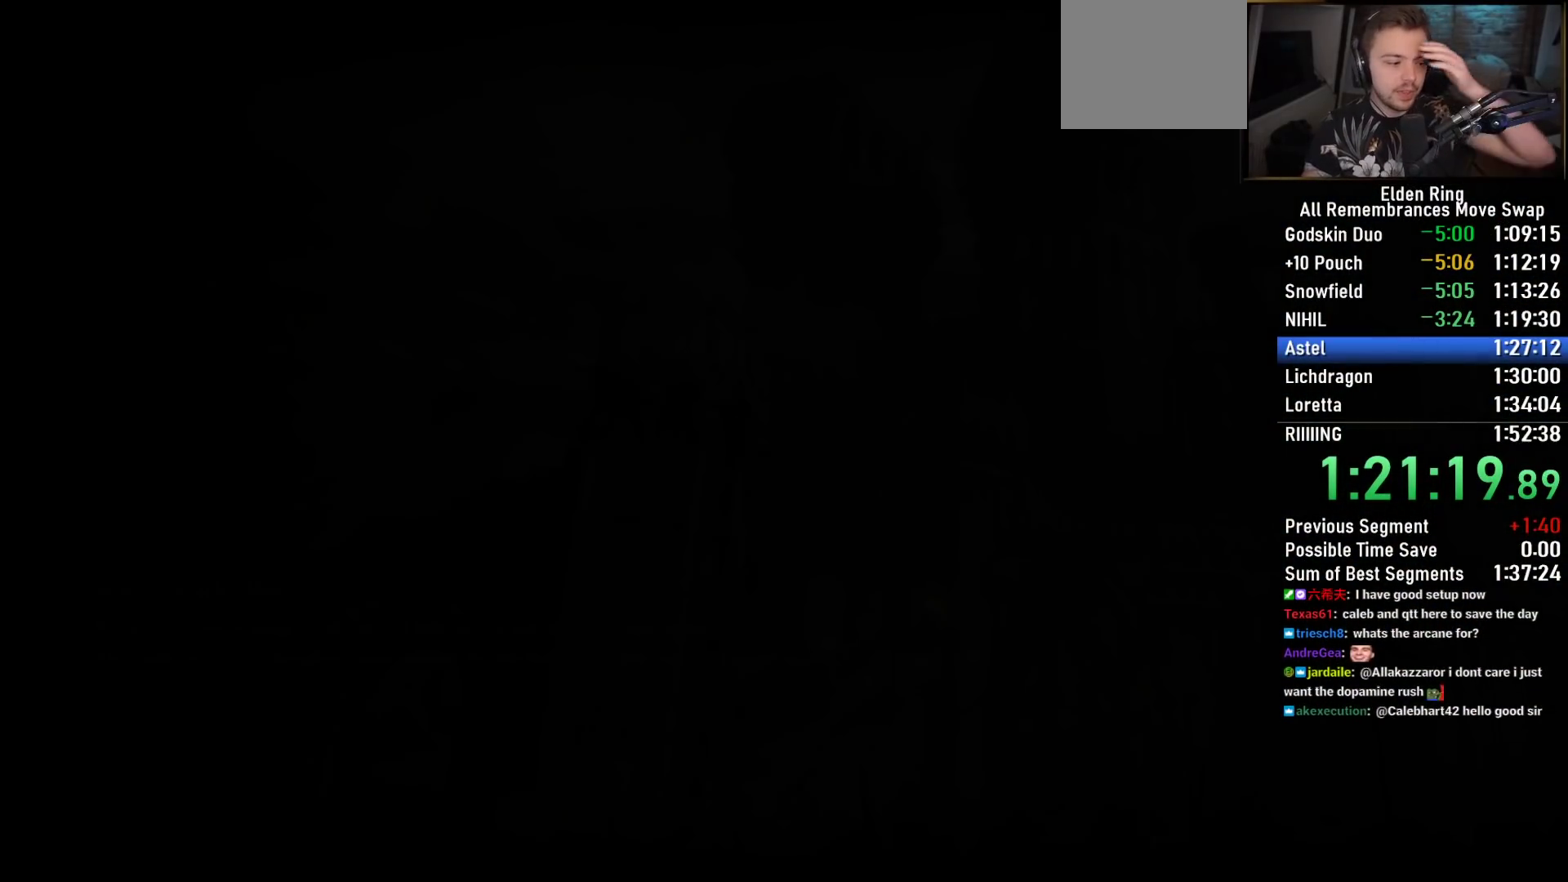
{"buttons": [], "left_stick": "center", "right_stick": "center", "events": [[83, "CROSS", "down"], [200, "CROSS", "up"], [300, "CROSS", "down"], [417, "CROSS", "up"]]}
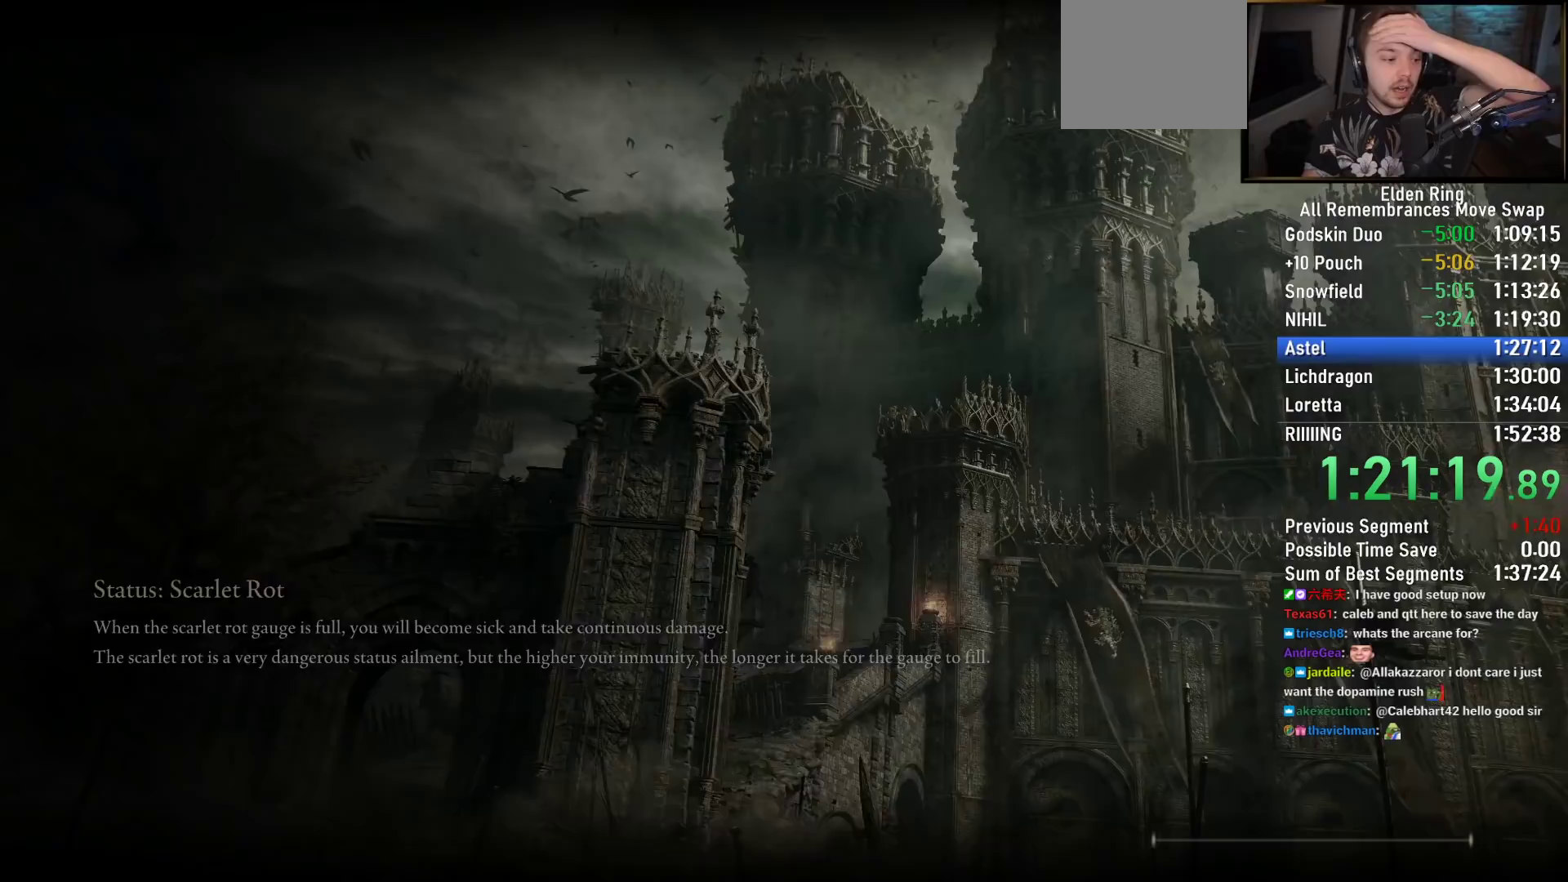
{"buttons": ["CROSS"], "left_stick": "center", "right_stick": "center", "events": [[17, "CROSS", "down"], [117, "CROSS", "up"], [233, "CROSS", "down"], [333, "CROSS", "up"], [467, "CROSS", "down"]]}
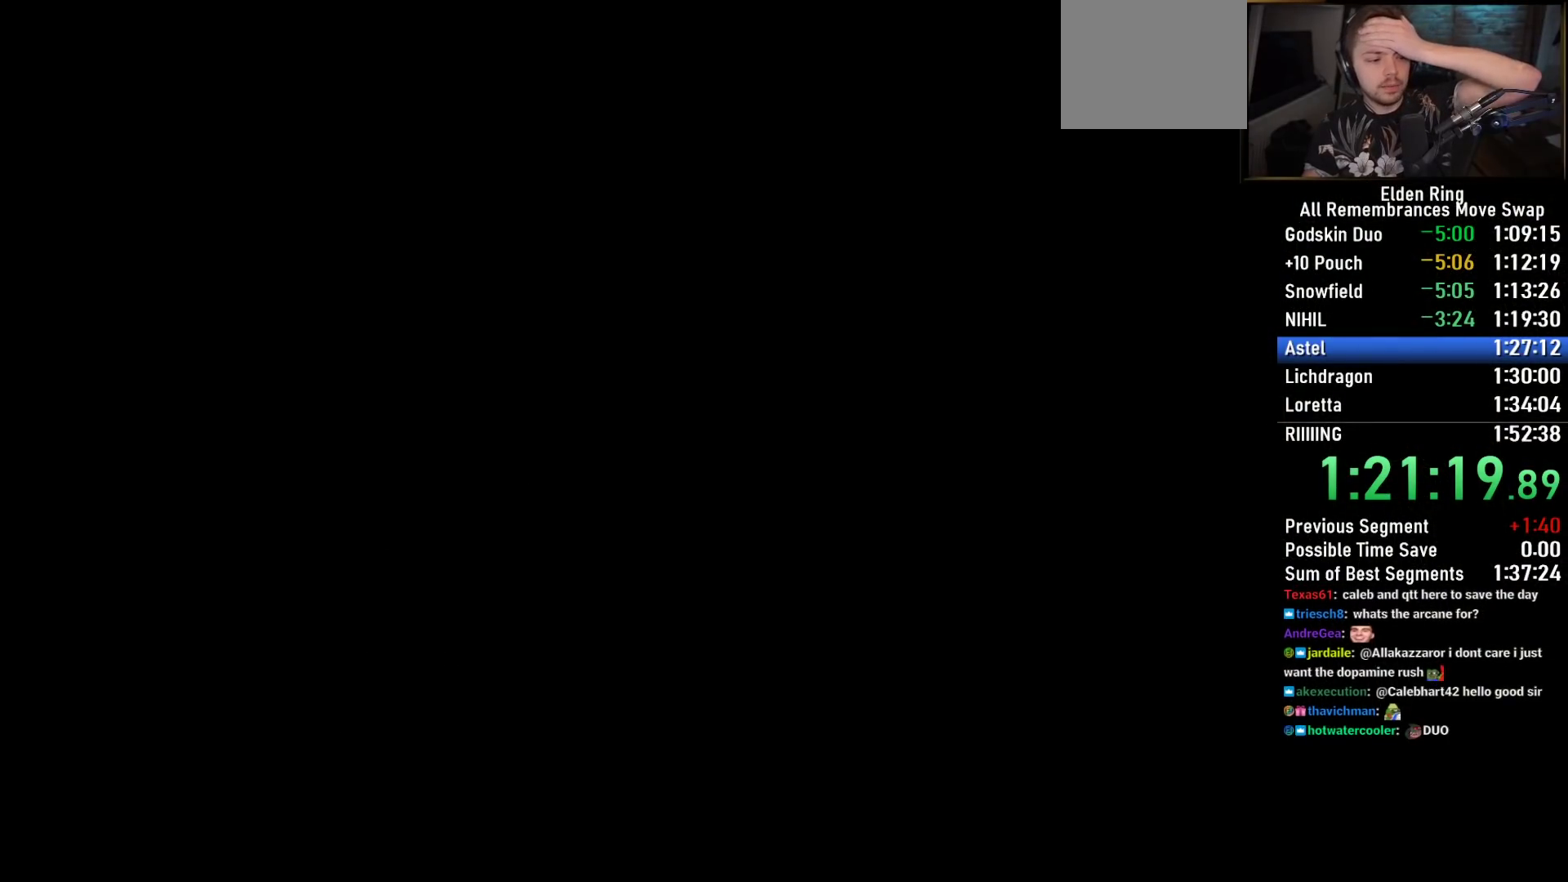
{"buttons": [], "left_stick": "center", "right_stick": "center", "events": [[33, "CROSS", "up"], [167, "CROSS", "down"], [267, "CROSS", "up"], [400, "CROSS", "down"], [500, "CROSS", "up"]]}
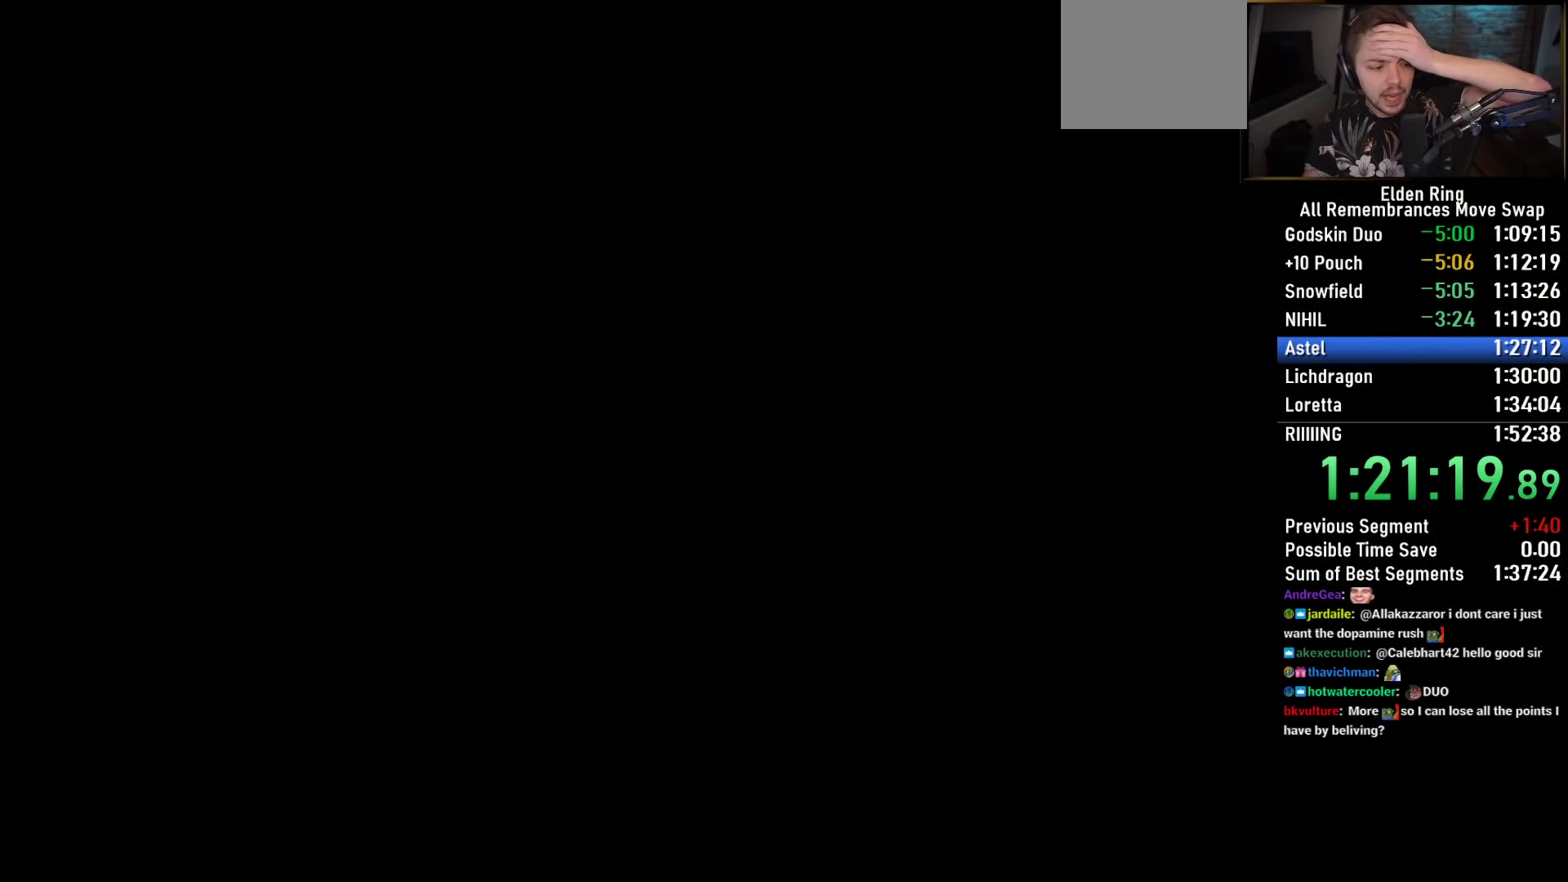
{"buttons": [], "left_stick": "center", "right_stick": "center", "events": [[100, "CROSS", "down"], [217, "CROSS", "up"], [333, "CROSS", "down"], [450, "CROSS", "up"]]}
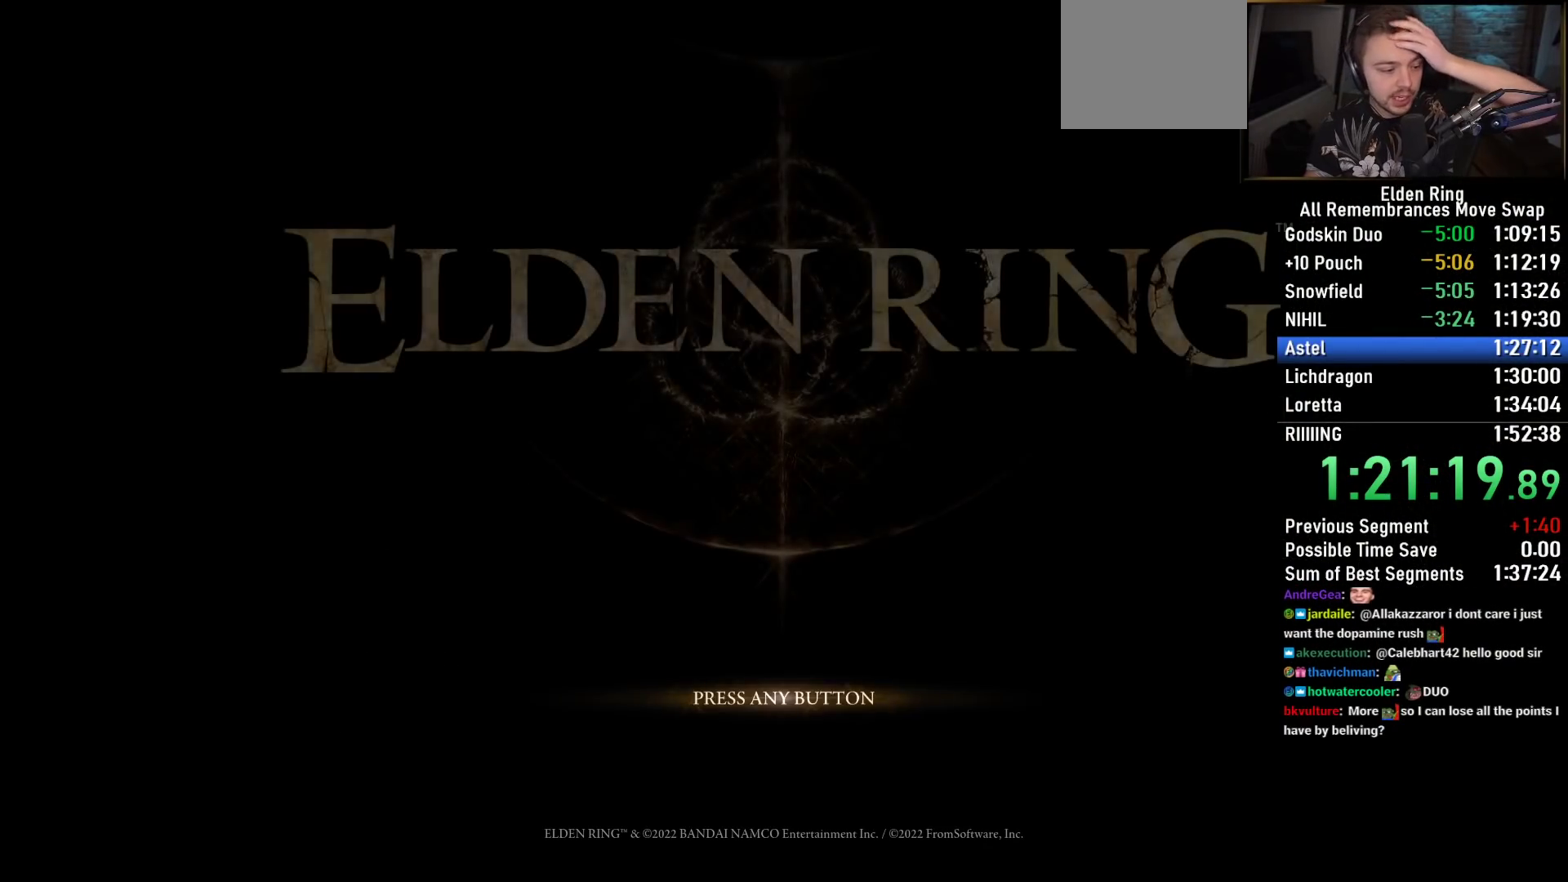
{"buttons": [], "left_stick": "center", "right_stick": "center", "events": [[67, "CROSS", "down"], [167, "CROSS", "up"], [317, "CROSS", "down"], [400, "CROSS", "up"]]}
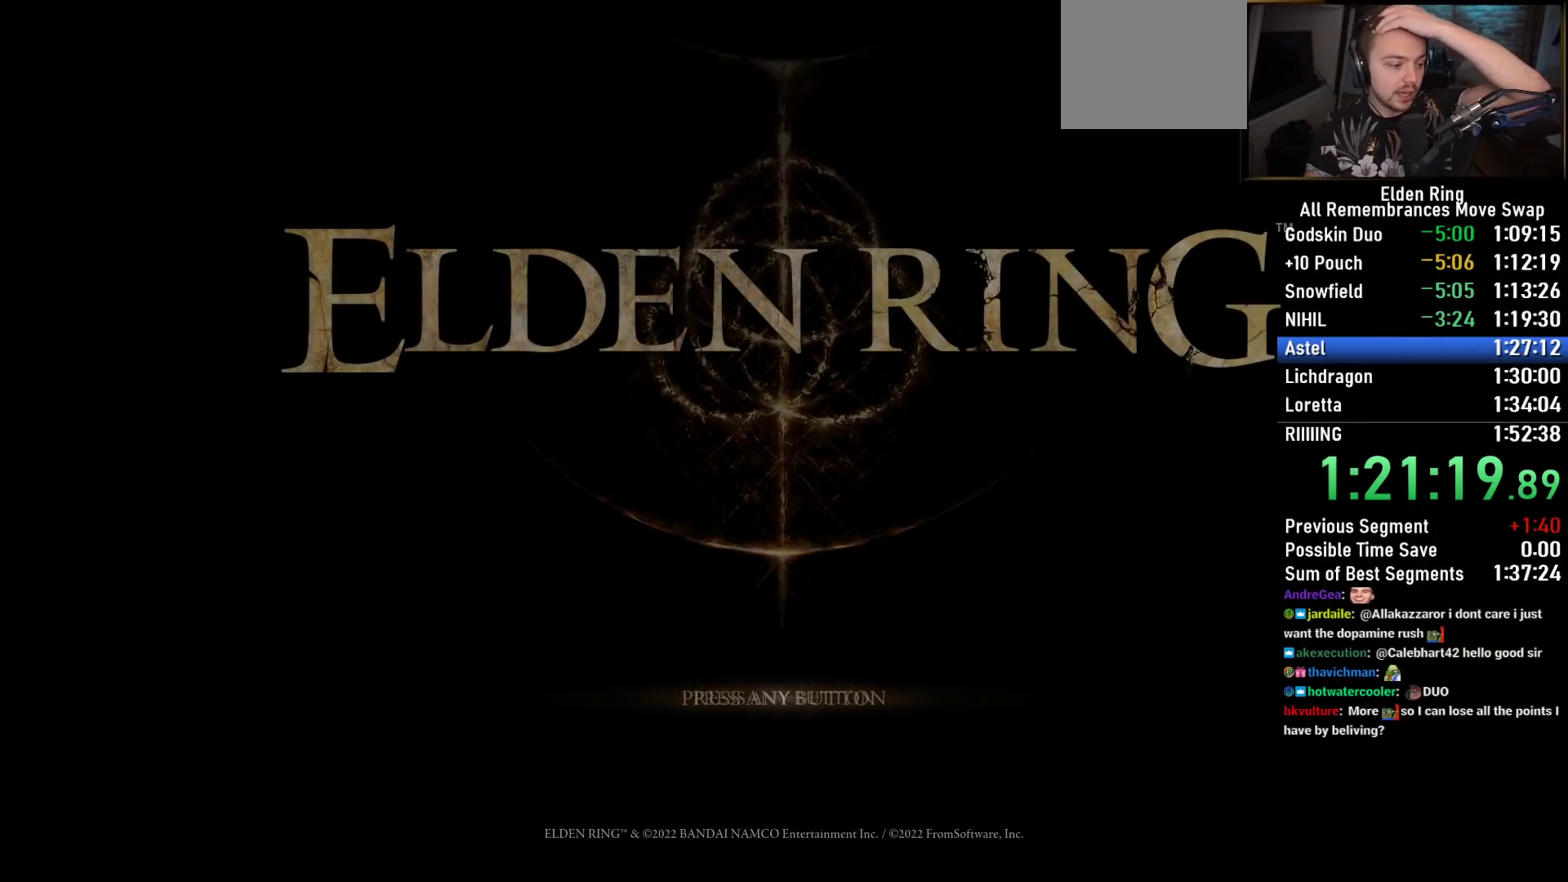
{"buttons": ["CROSS"], "left_stick": "center", "right_stick": "center", "events": [[33, "CROSS", "down"], [150, "CROSS", "up"], [283, "CROSS", "down"], [400, "CROSS", "up"], [500, "CROSS", "down"]]}
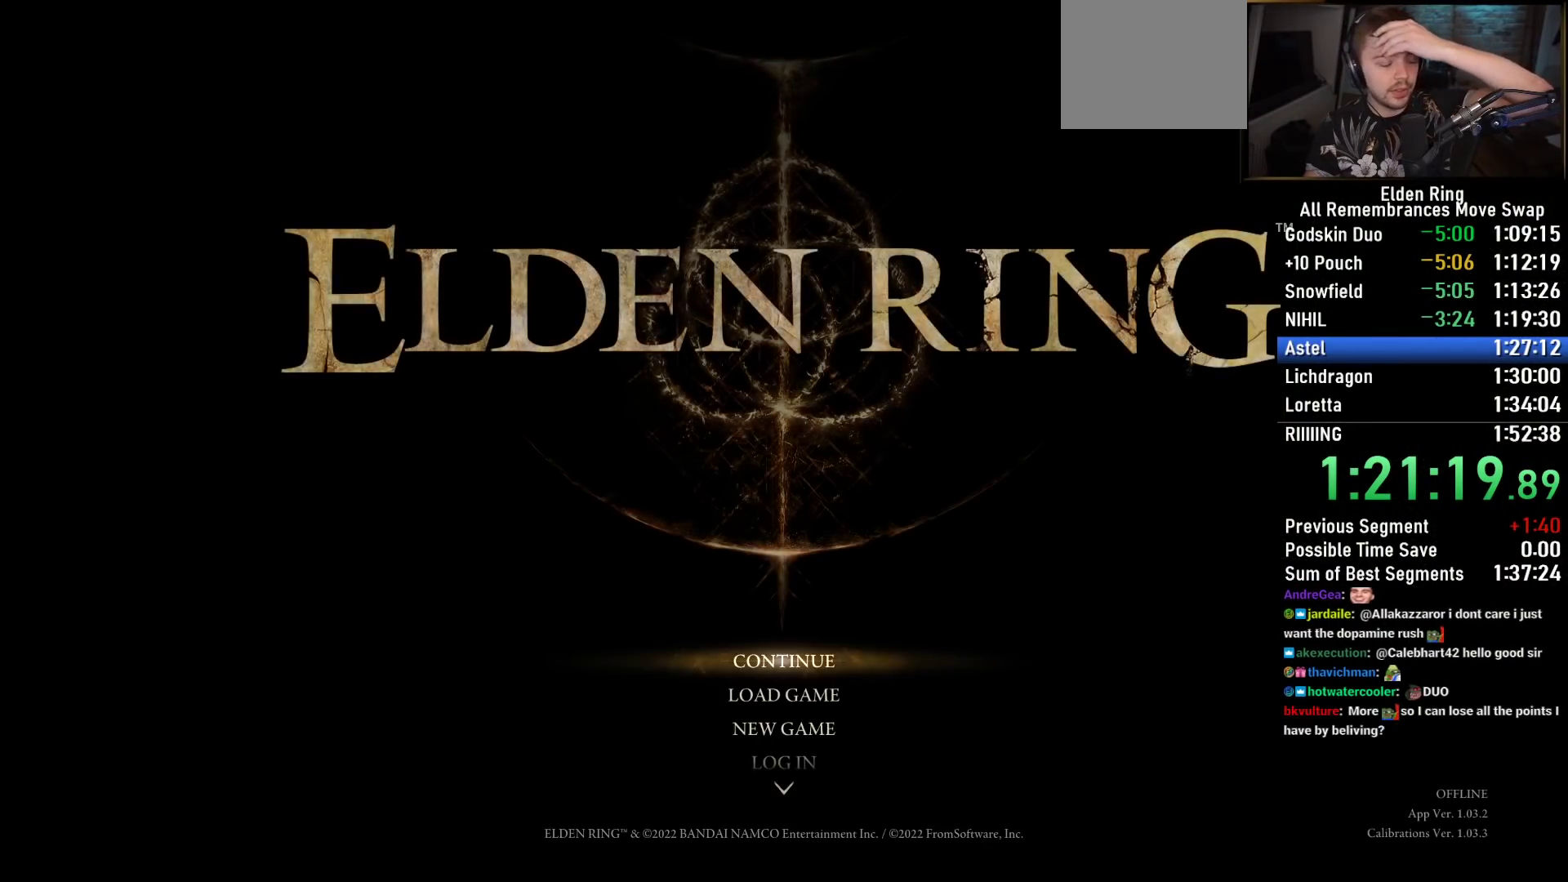
{"buttons": ["CROSS"], "left_stick": "center", "right_stick": "center", "events": [[117, "CROSS", "up"], [250, "CROSS", "down"], [350, "CROSS", "up"], [467, "CROSS", "down"]]}
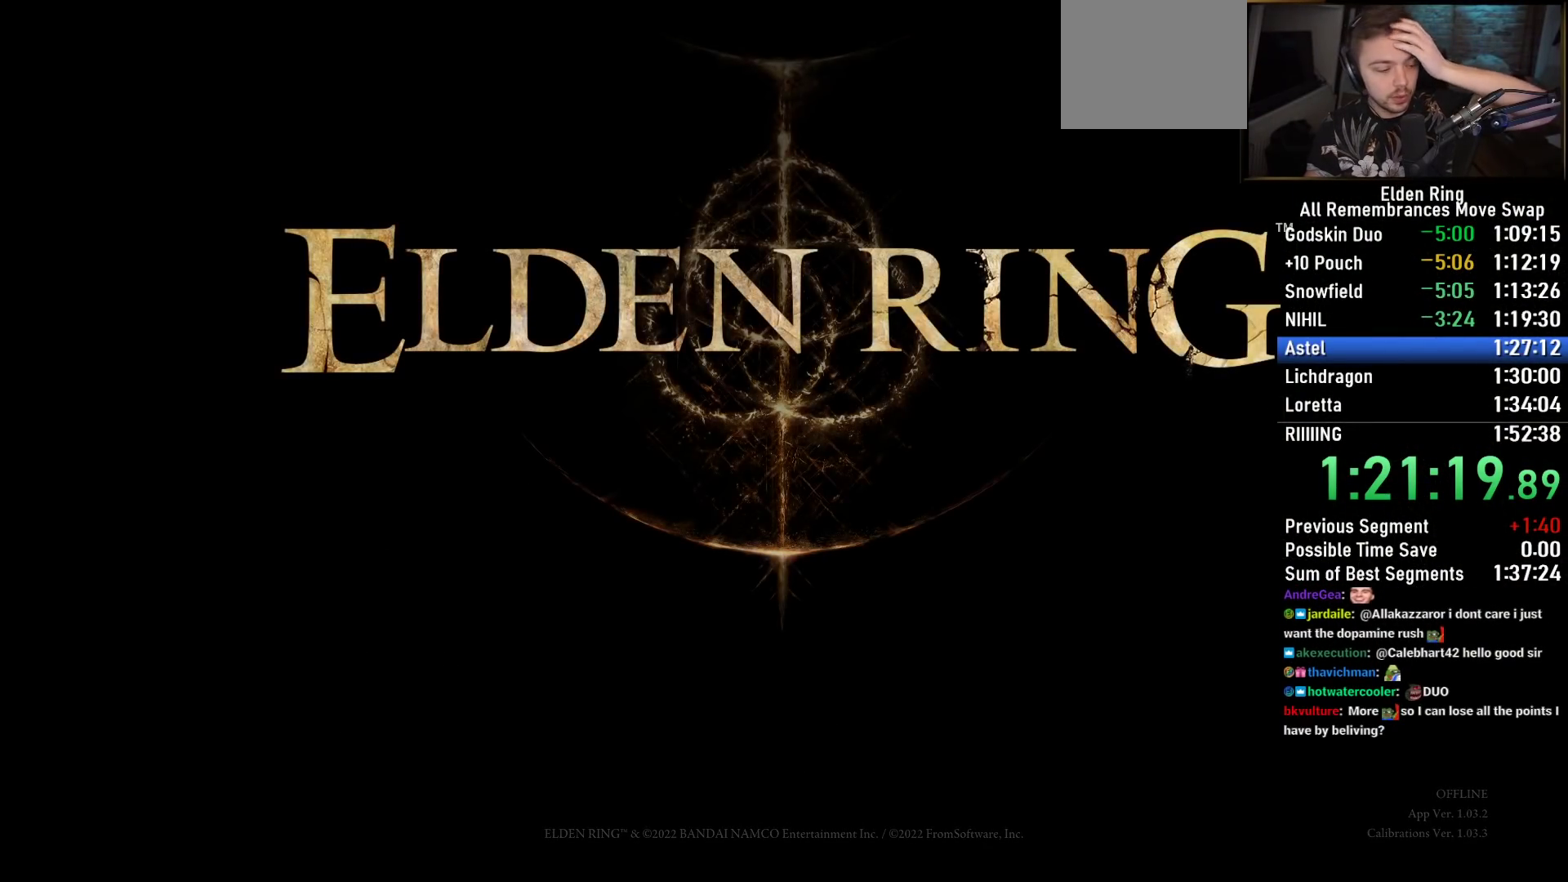
{"buttons": ["CROSS"], "left_stick": "center", "right_stick": "center", "events": [[83, "CROSS", "up"], [200, "CROSS", "down"], [317, "CROSS", "up"], [450, "CROSS", "down"]]}
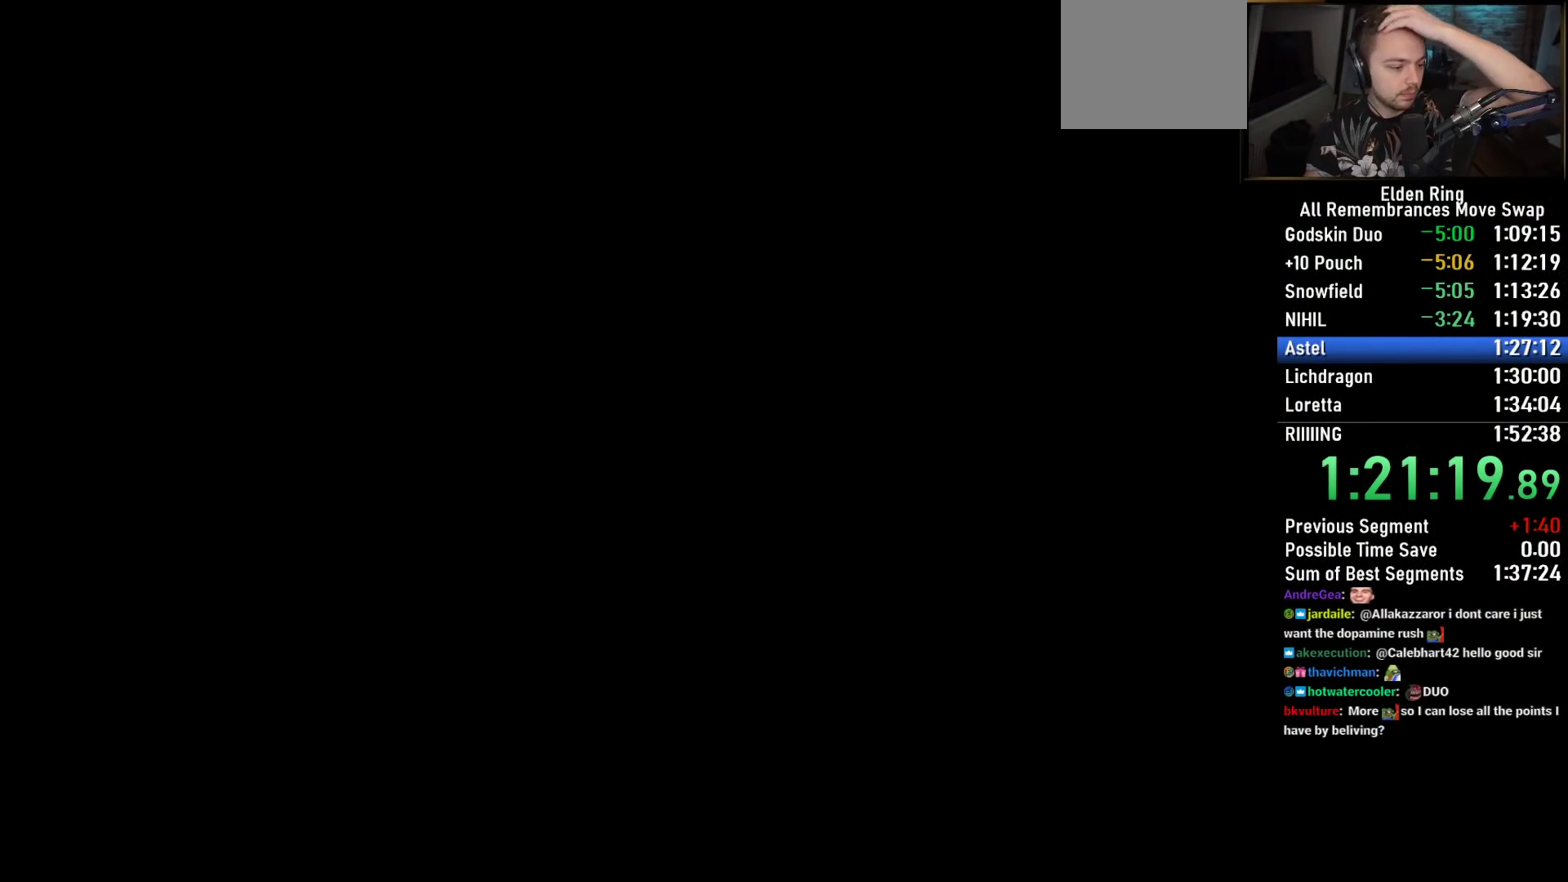
{"buttons": [], "left_stick": "center", "right_stick": "center", "events": [[83, "CROSS", "up"], [233, "CROSS", "down"], [350, "CROSS", "up"]]}
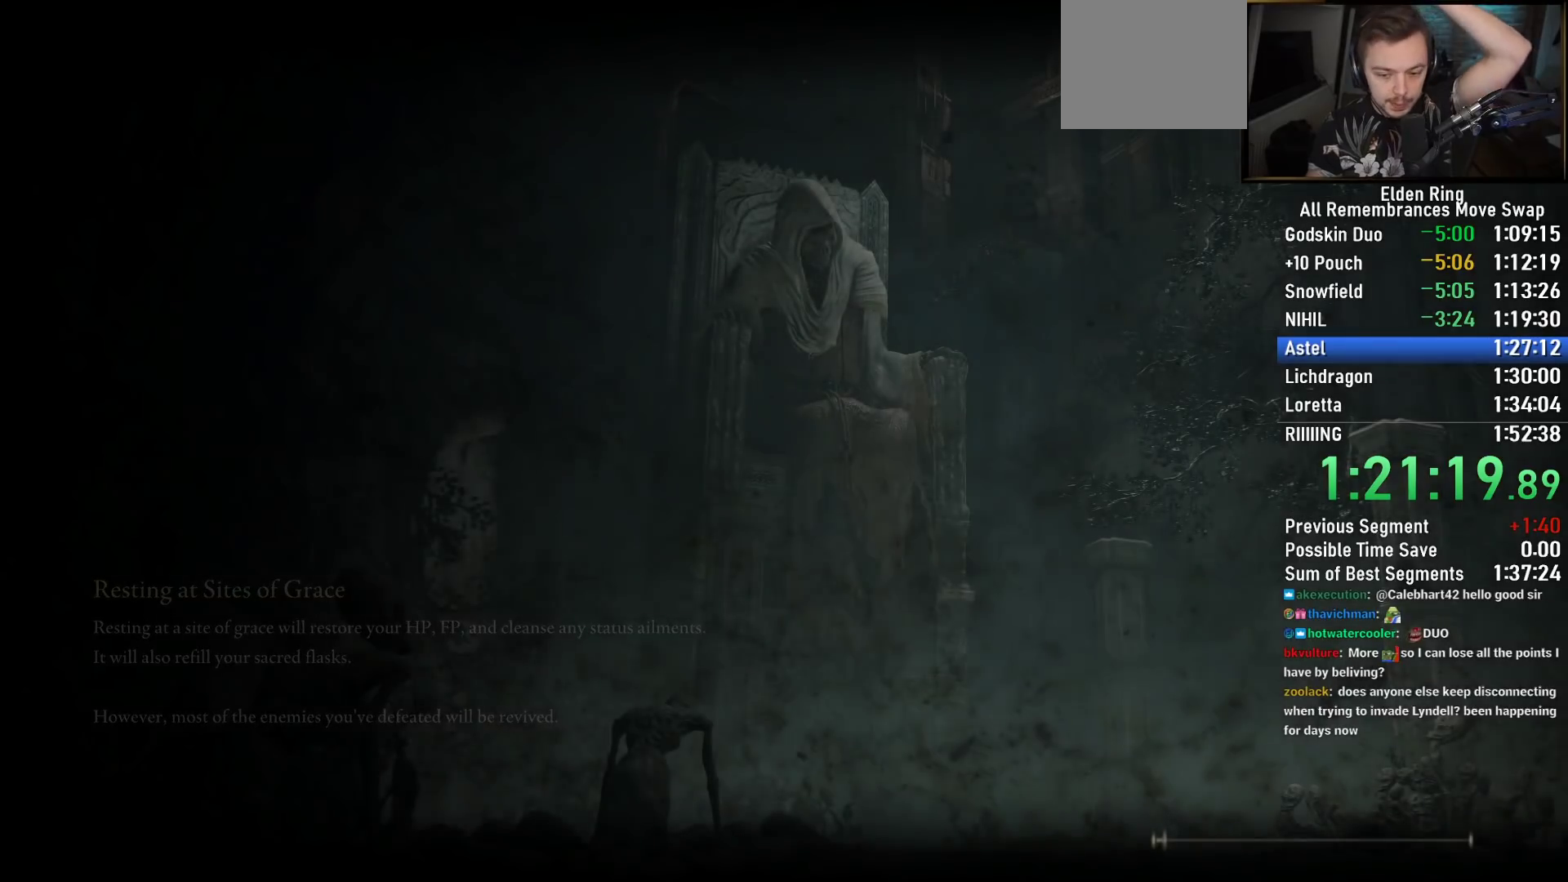
{"buttons": [], "left_stick": "center", "right_stick": "center", "events": []}
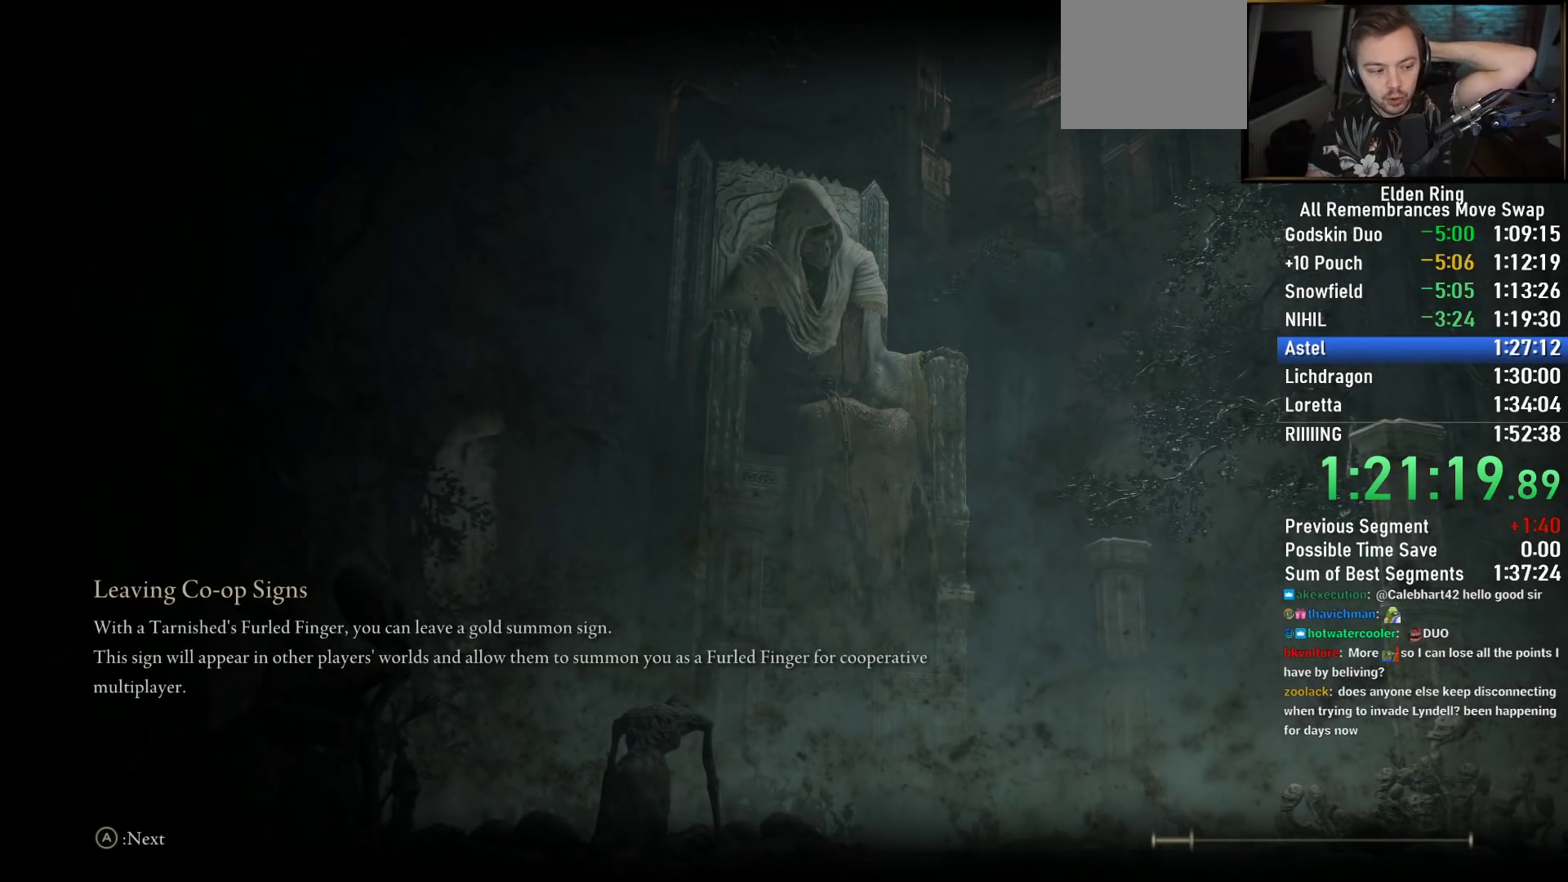
{"buttons": [], "left_stick": "center", "right_stick": "center", "events": []}
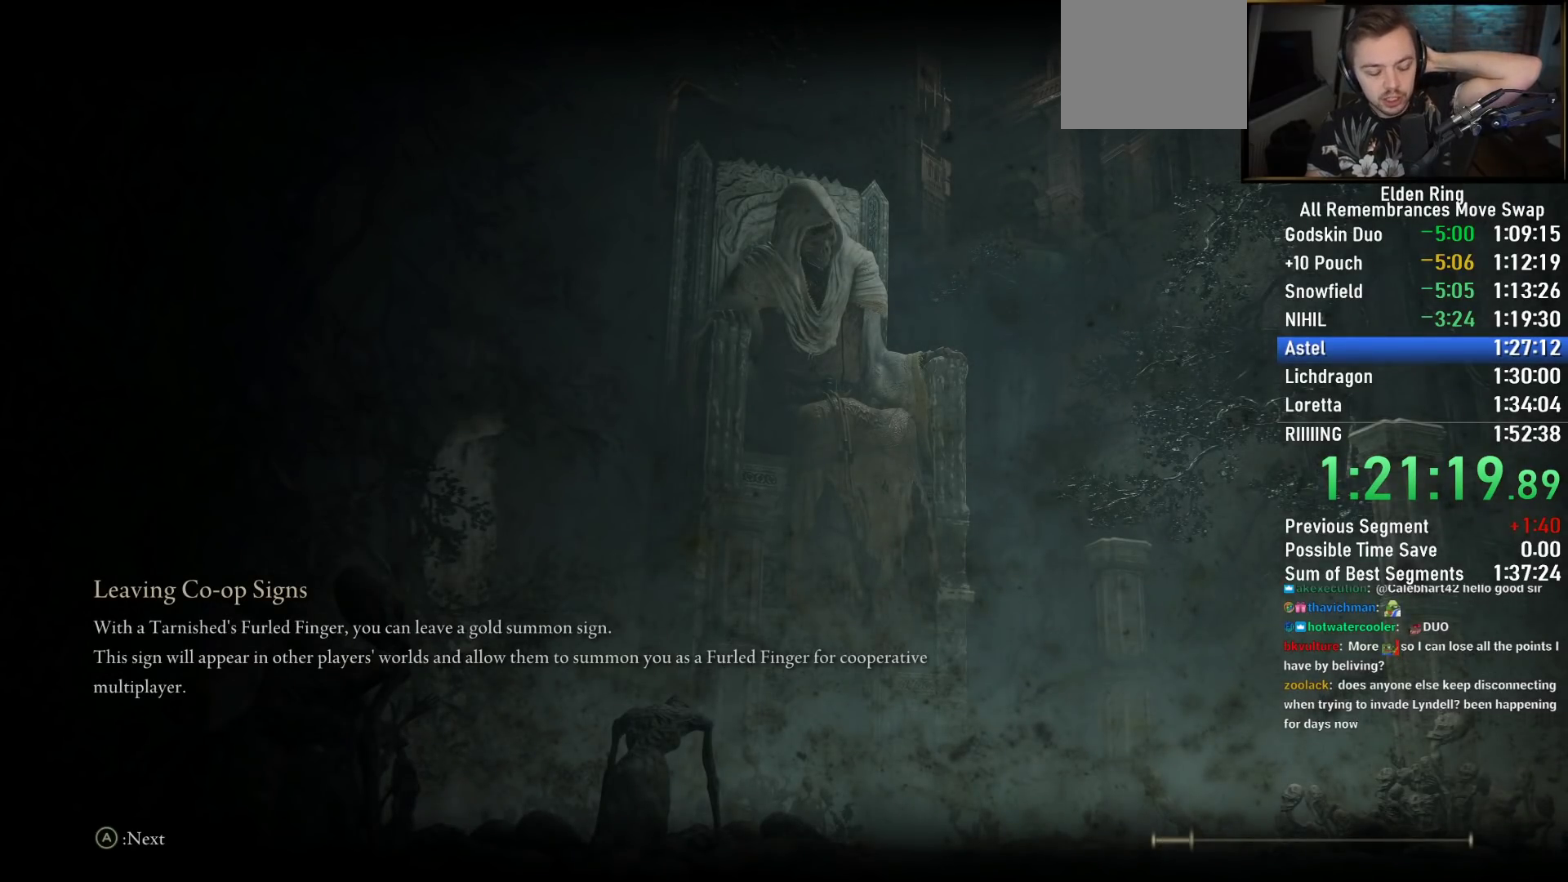
{"buttons": [], "left_stick": "center", "right_stick": "center", "events": []}